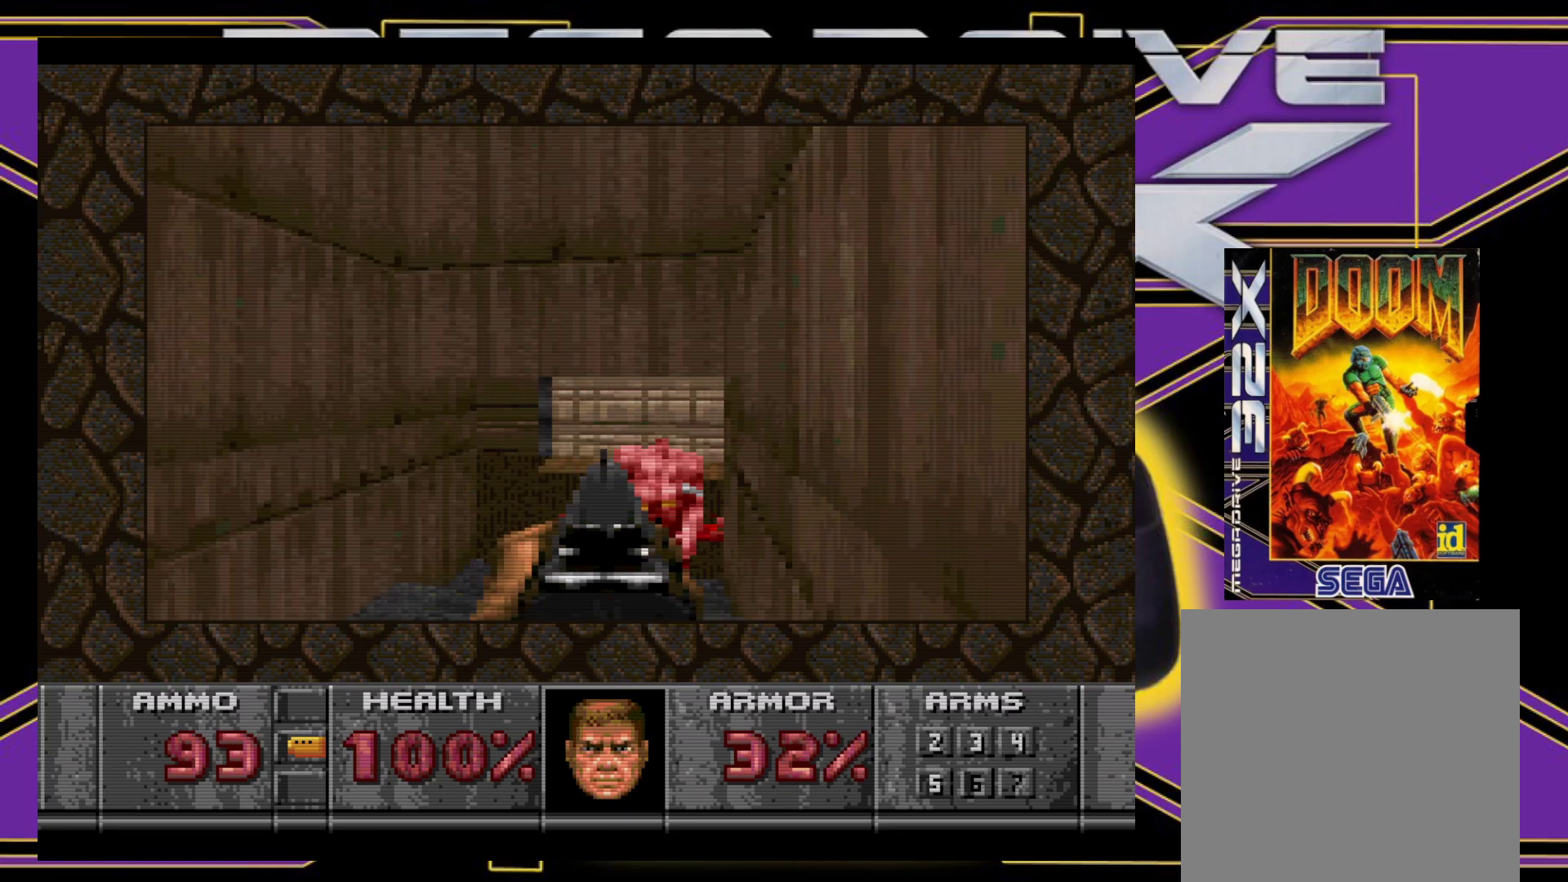
Gameplay with a controller (Xbox layout); each line is a JSON object with the inputs held at the frame after it. "events" lists button and stick changes between this image and that frame as [ms after this image, input, new state], when the widget could be followed in between. Not read: L3 R3 left_stick right_stick.
{"buttons": [], "events": [[17, "DPAD_RIGHT", "up"], [183, "DPAD_DOWN", "up"], [433, "A", "up"]]}
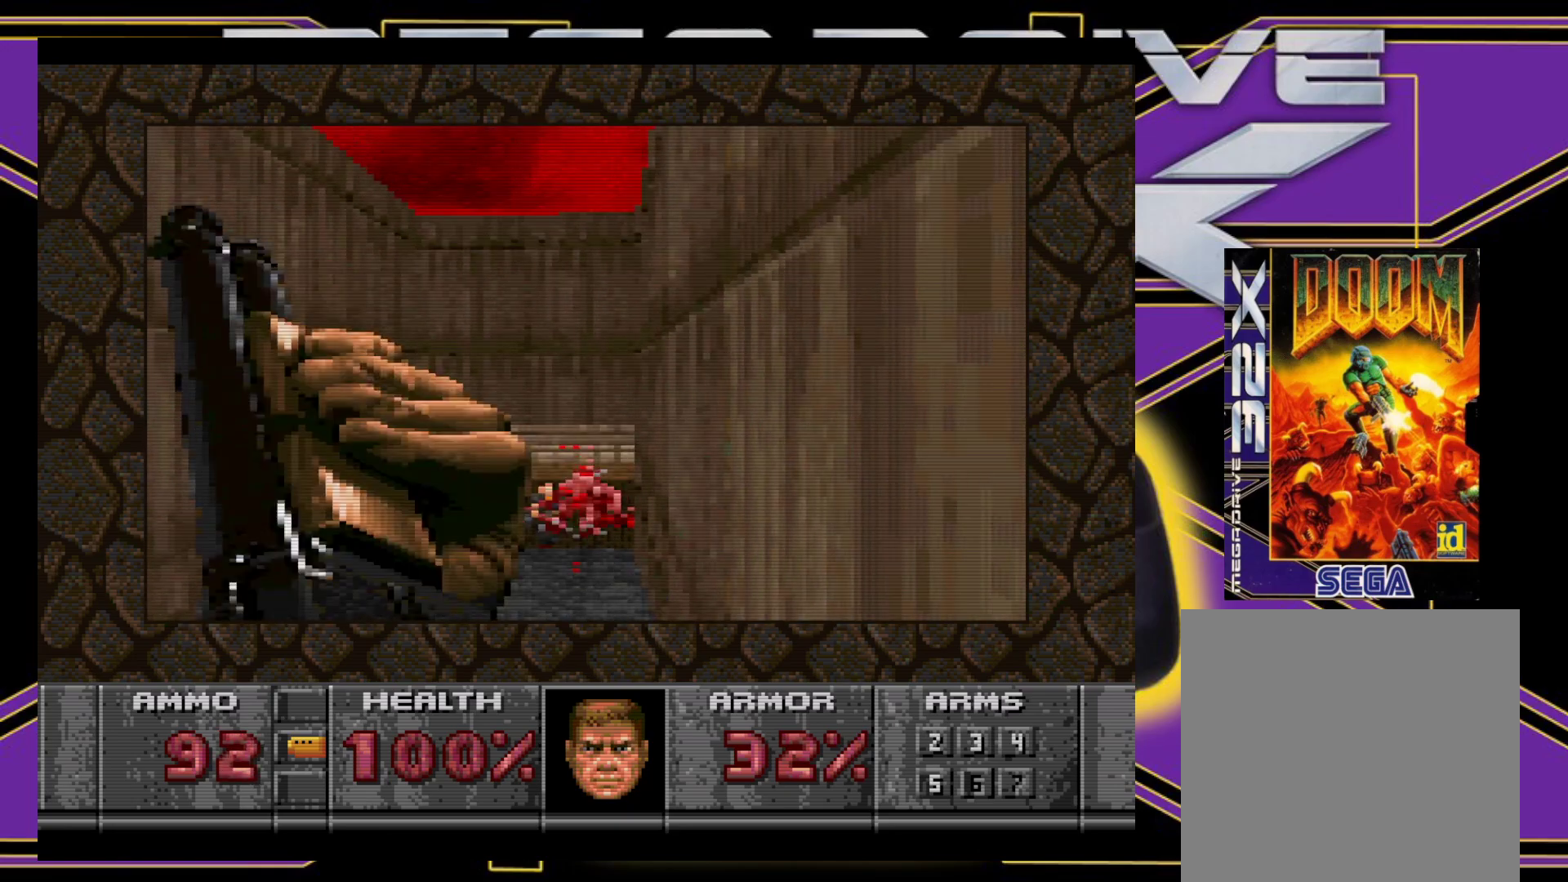
{"buttons": ["A"], "events": [[100, "DPAD_LEFT", "down"], [200, "A", "down"], [233, "DPAD_LEFT", "up"]]}
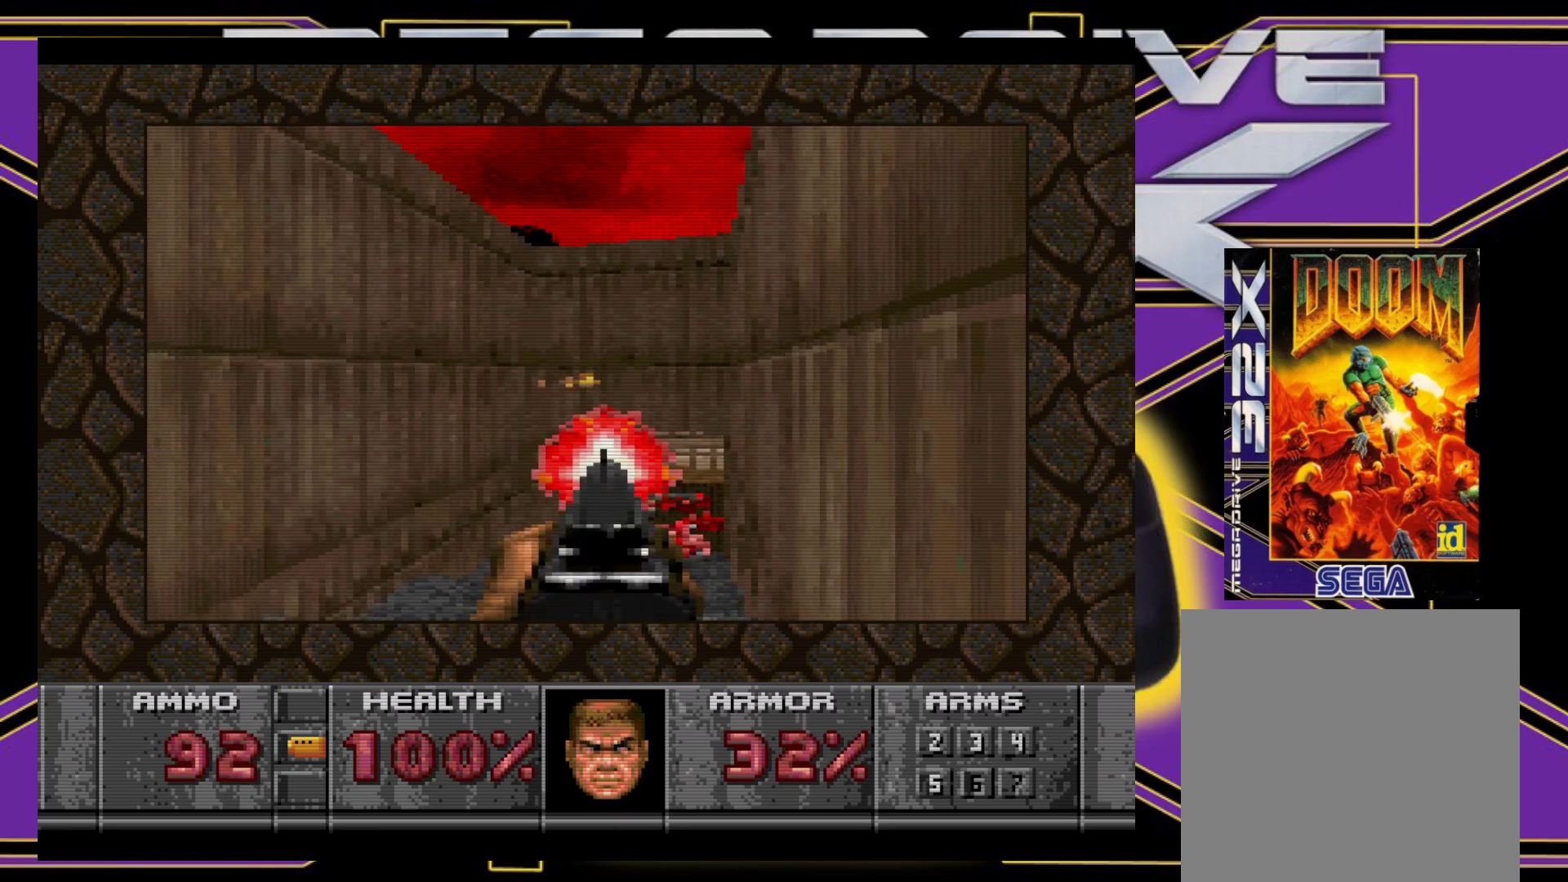
{"buttons": [], "events": [[183, "A", "up"], [367, "DPAD_RIGHT", "down"], [450, "DPAD_RIGHT", "up"]]}
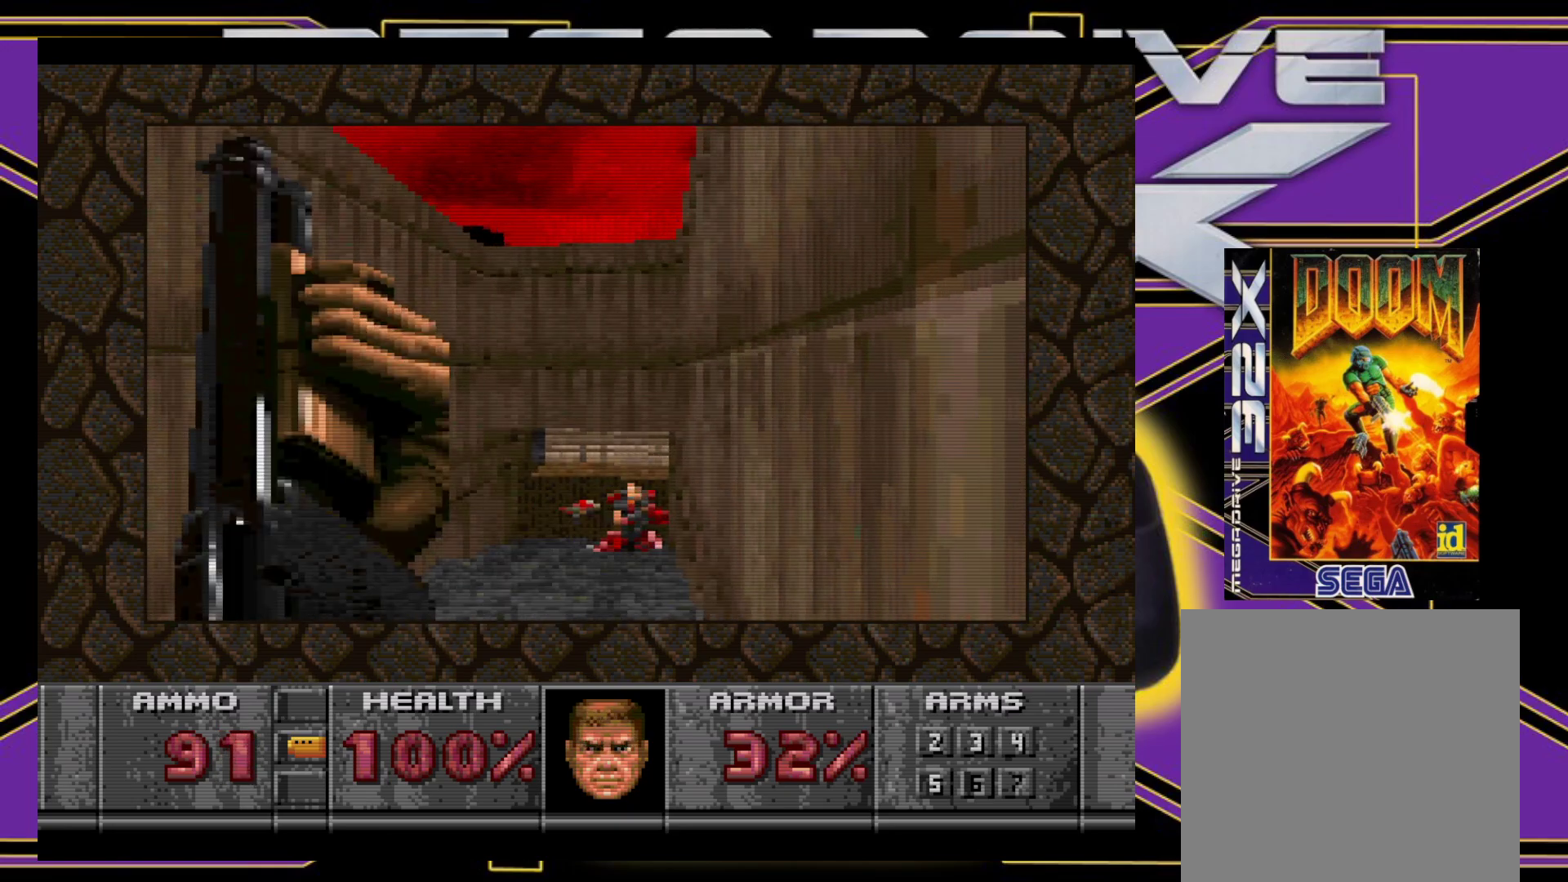
{"buttons": ["A"], "events": [[17, "A", "down"], [200, "DPAD_RIGHT", "down"], [283, "DPAD_RIGHT", "up"]]}
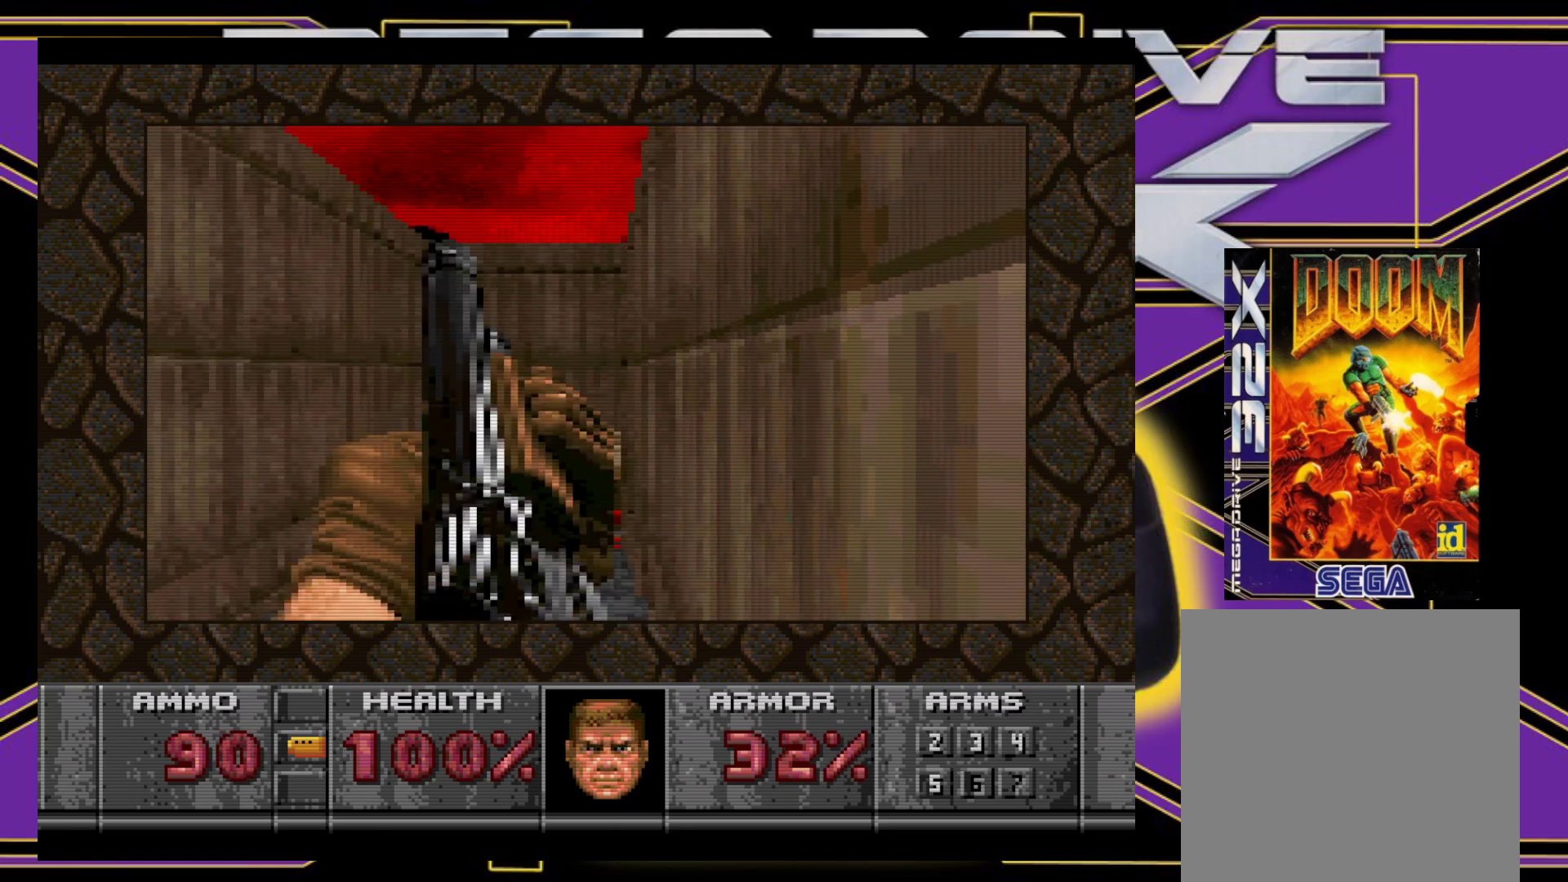
{"buttons": ["DPAD_UP", "DPAD_LEFT"], "events": [[67, "A", "up"], [133, "DPAD_UP", "down"], [317, "DPAD_UP", "up"], [500, "DPAD_LEFT", "down"], [500, "DPAD_UP", "down"]]}
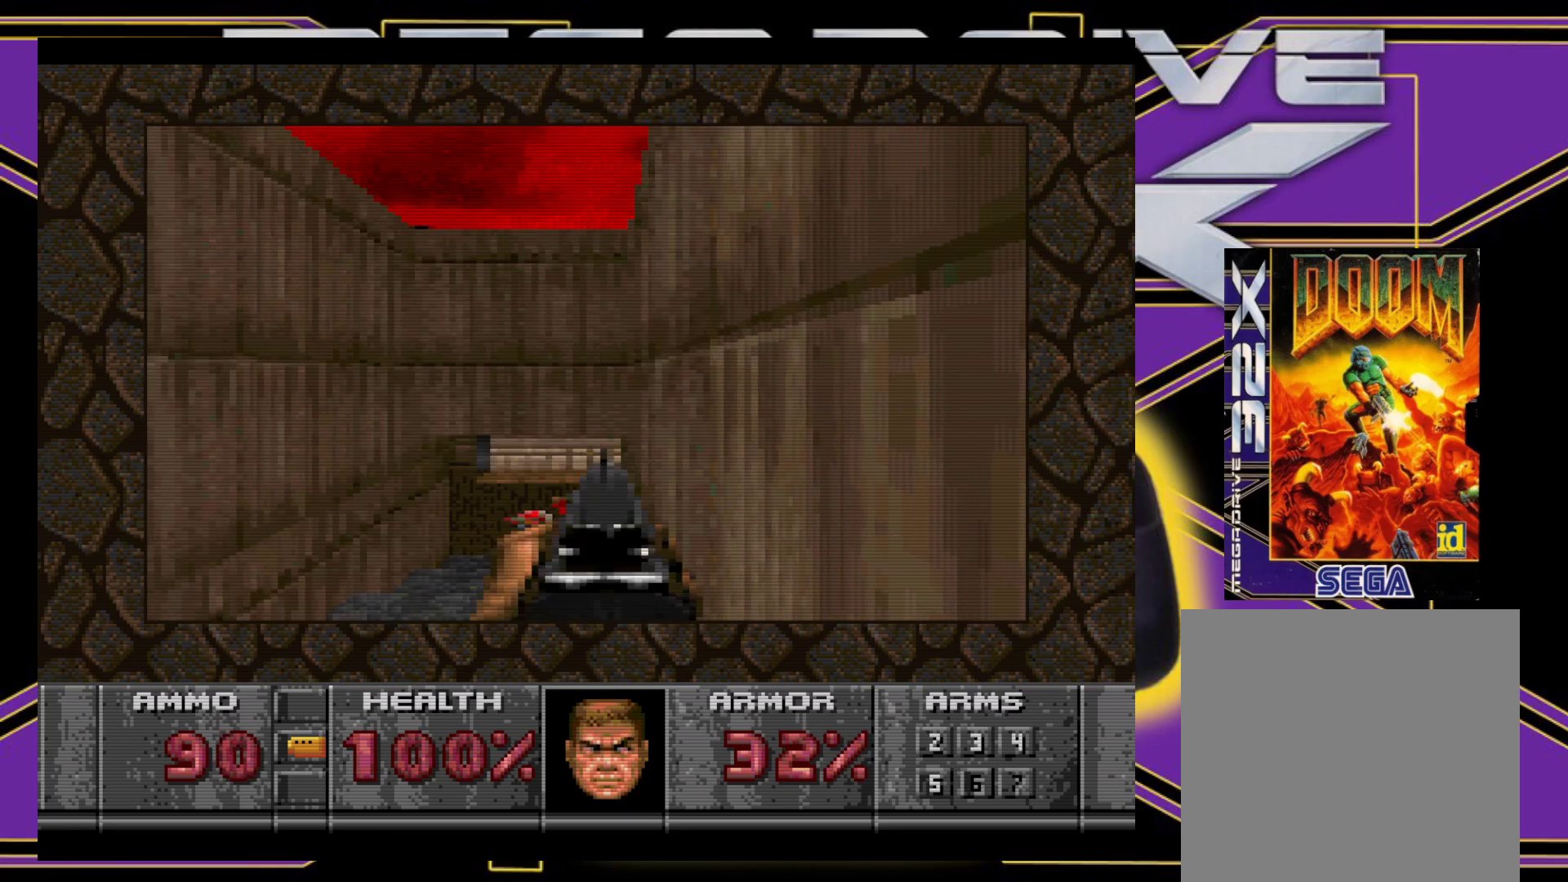
{"buttons": ["DPAD_UP"], "events": [[133, "DPAD_LEFT", "up"]]}
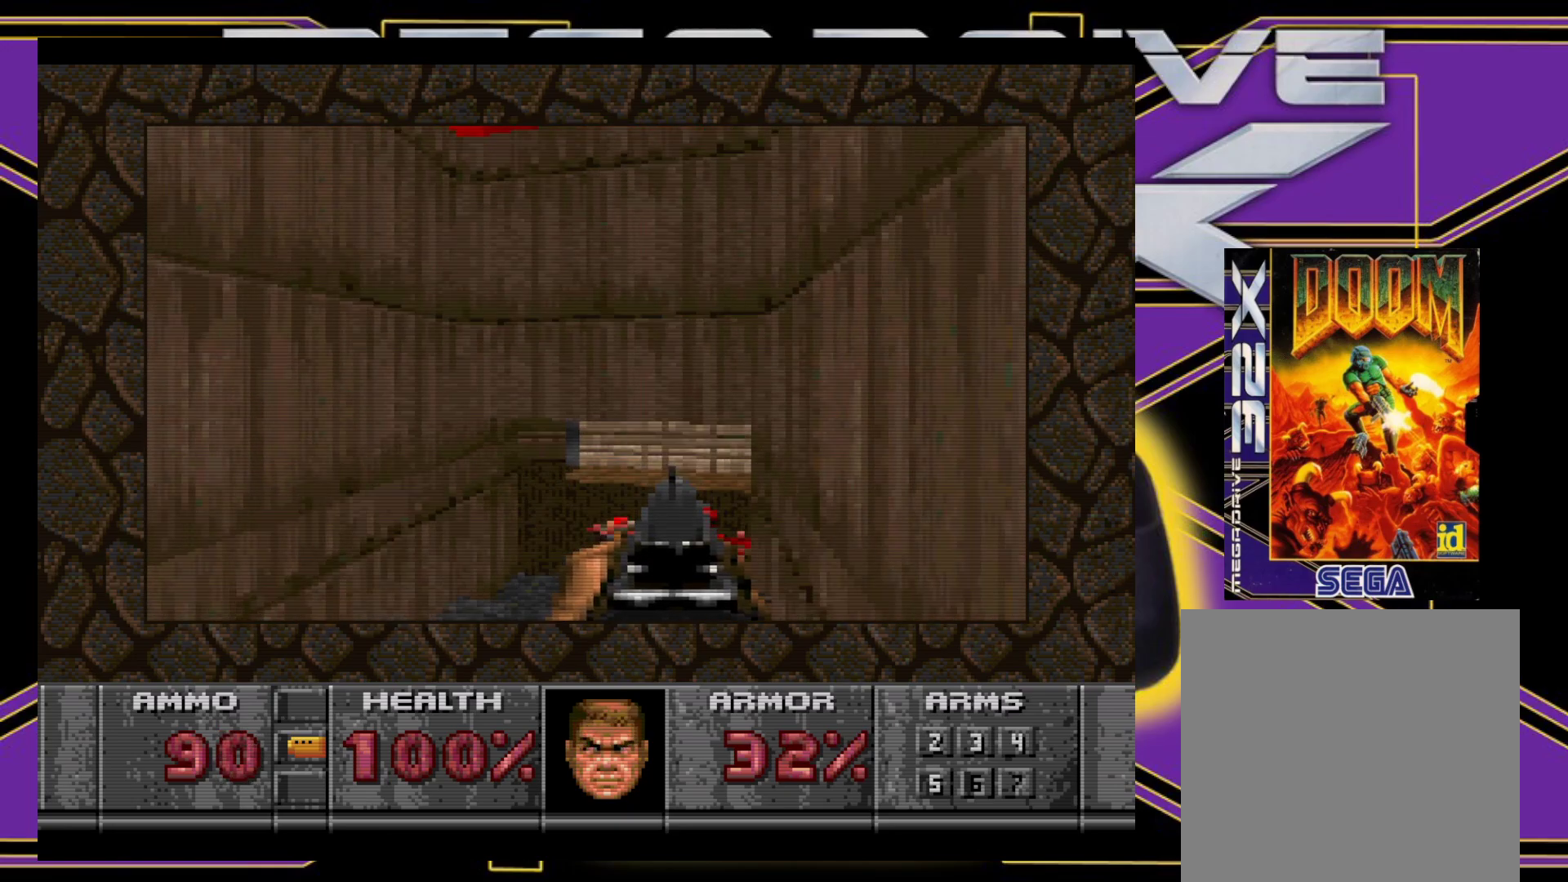
{"buttons": [], "events": [[267, "DPAD_RIGHT", "down"], [317, "DPAD_UP", "up"], [483, "DPAD_RIGHT", "up"]]}
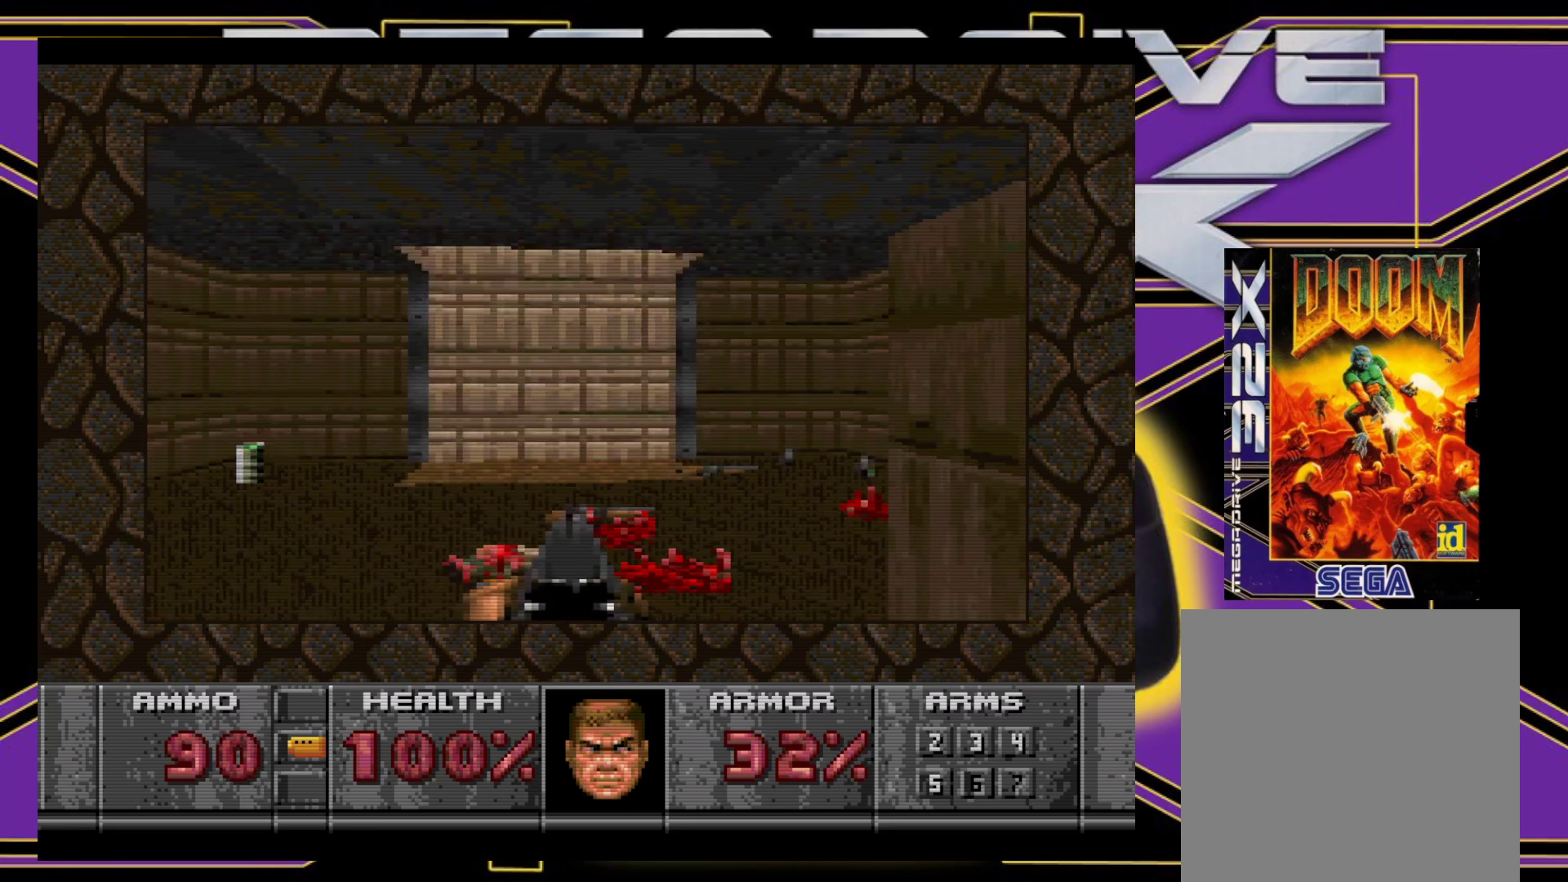
{"buttons": ["DPAD_RIGHT"], "events": [[333, "DPAD_RIGHT", "down"]]}
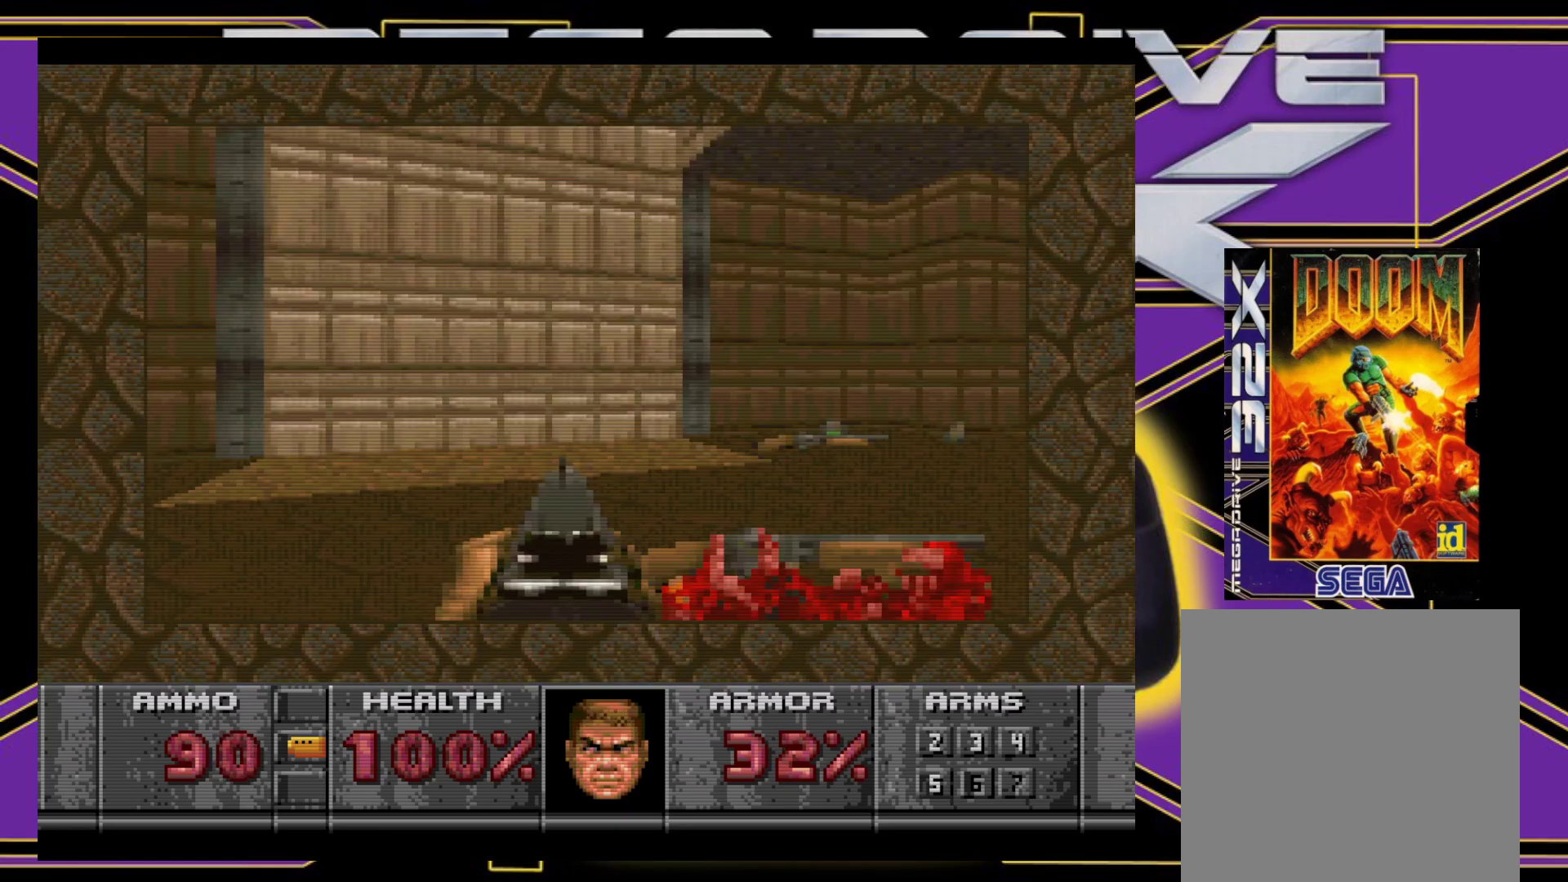
{"buttons": ["DPAD_UP", "DPAD_LEFT"], "events": [[67, "DPAD_DOWN", "down"], [150, "DPAD_DOWN", "up"], [167, "DPAD_UP", "down"], [433, "DPAD_RIGHT", "up"], [500, "DPAD_LEFT", "down"]]}
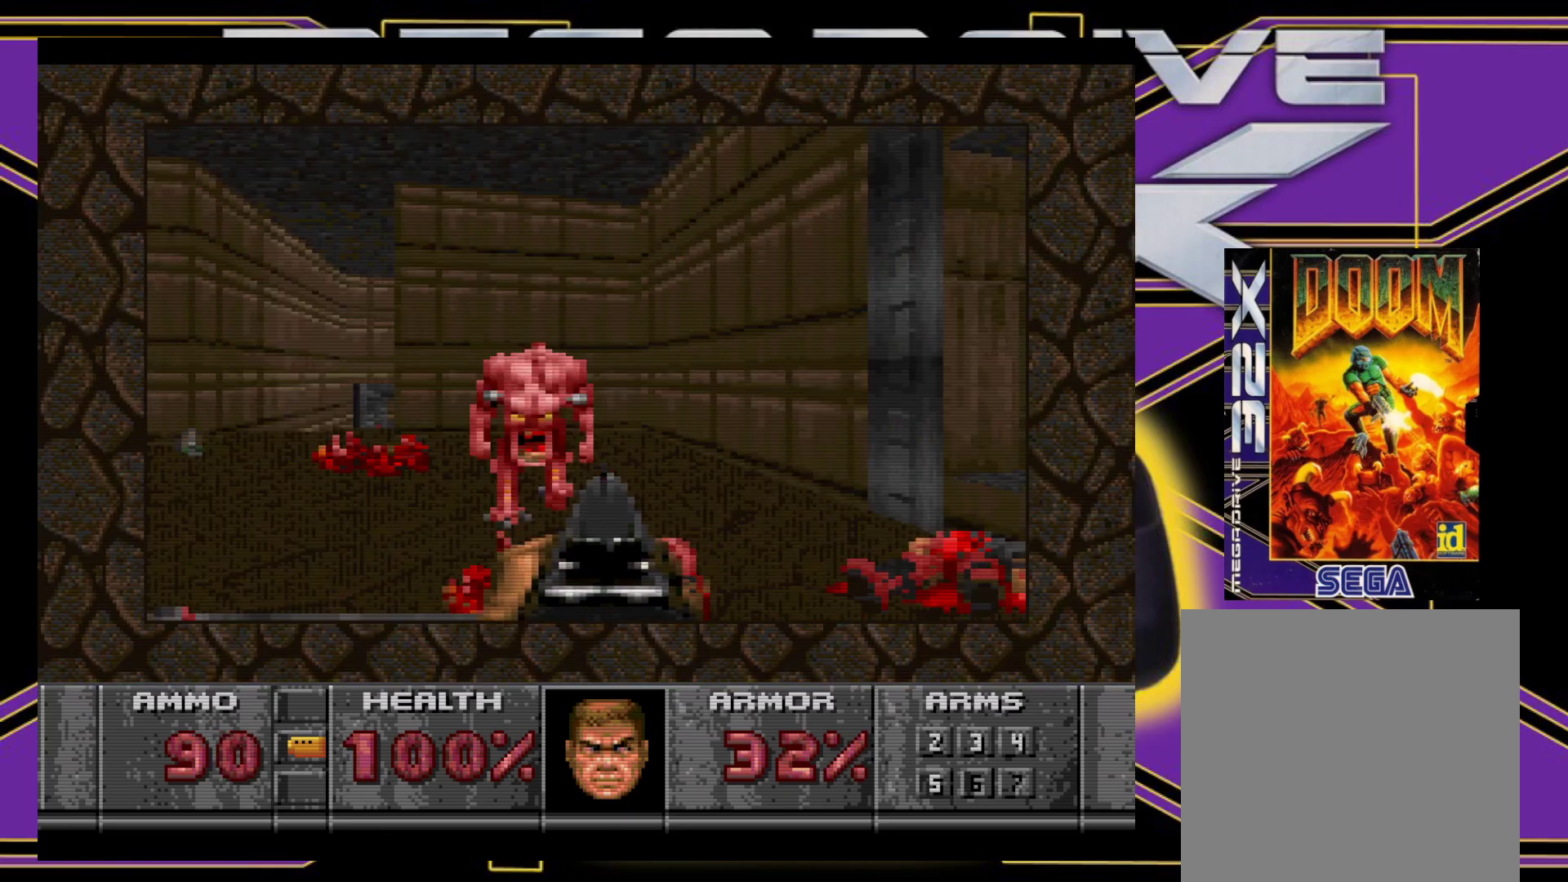
{"buttons": ["A", "DPAD_DOWN", "DPAD_RIGHT"], "events": [[100, "DPAD_LEFT", "up"], [167, "DPAD_UP", "up"], [183, "B", "down"], [200, "A", "down"], [233, "DPAD_DOWN", "down"], [250, "B", "up"], [250, "DPAD_LEFT", "down"], [400, "DPAD_LEFT", "up"], [417, "DPAD_RIGHT", "down"]]}
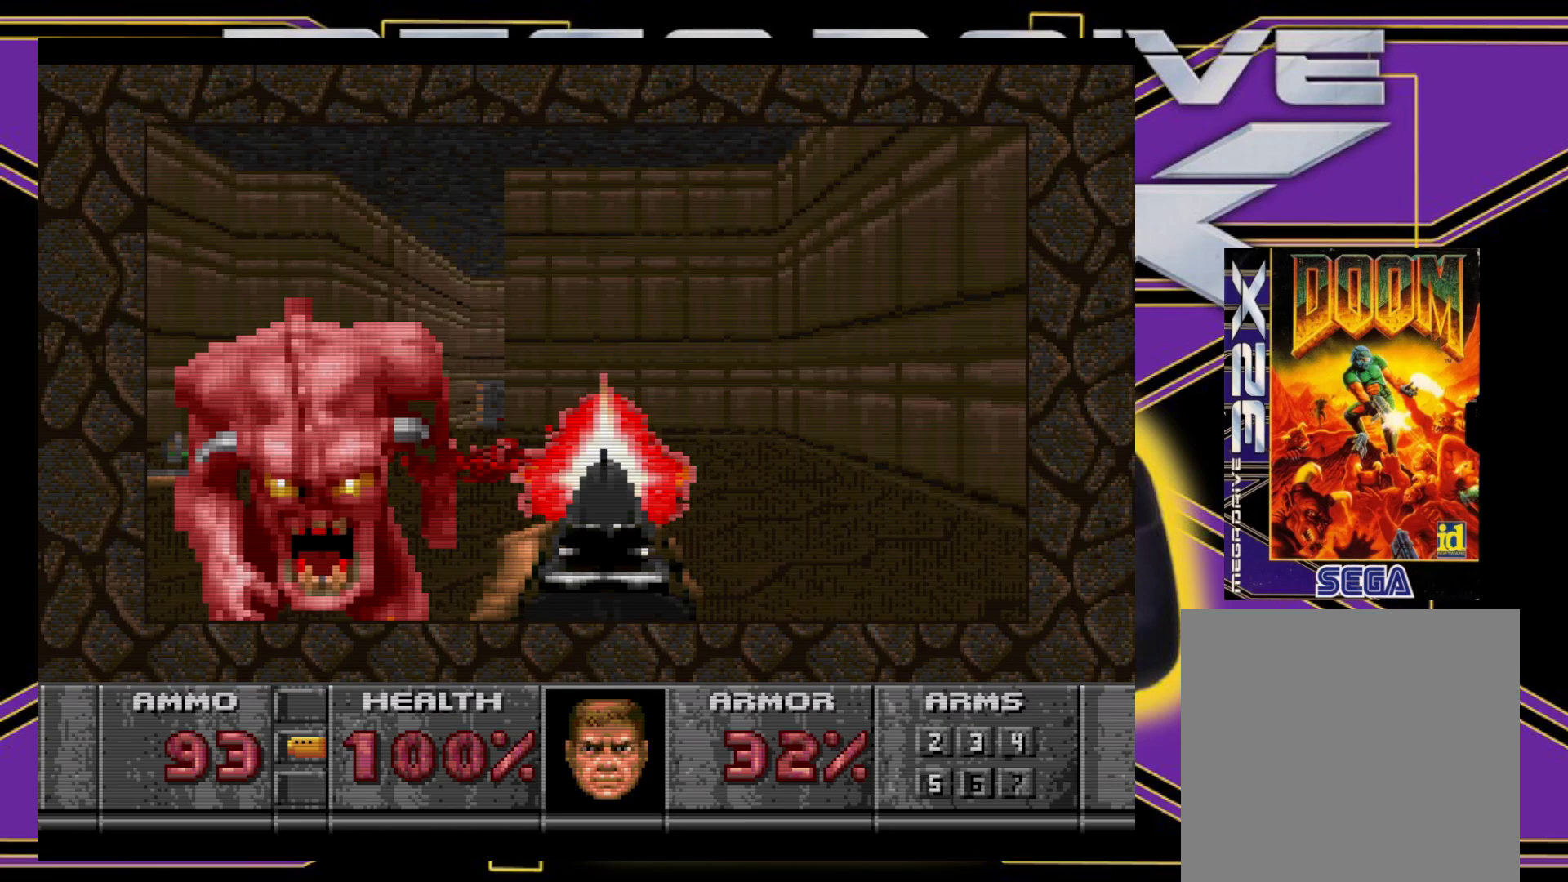
{"buttons": ["DPAD_UP"], "events": [[17, "DPAD_DOWN", "up"], [100, "A", "up"], [167, "DPAD_UP", "down"], [283, "DPAD_RIGHT", "up"]]}
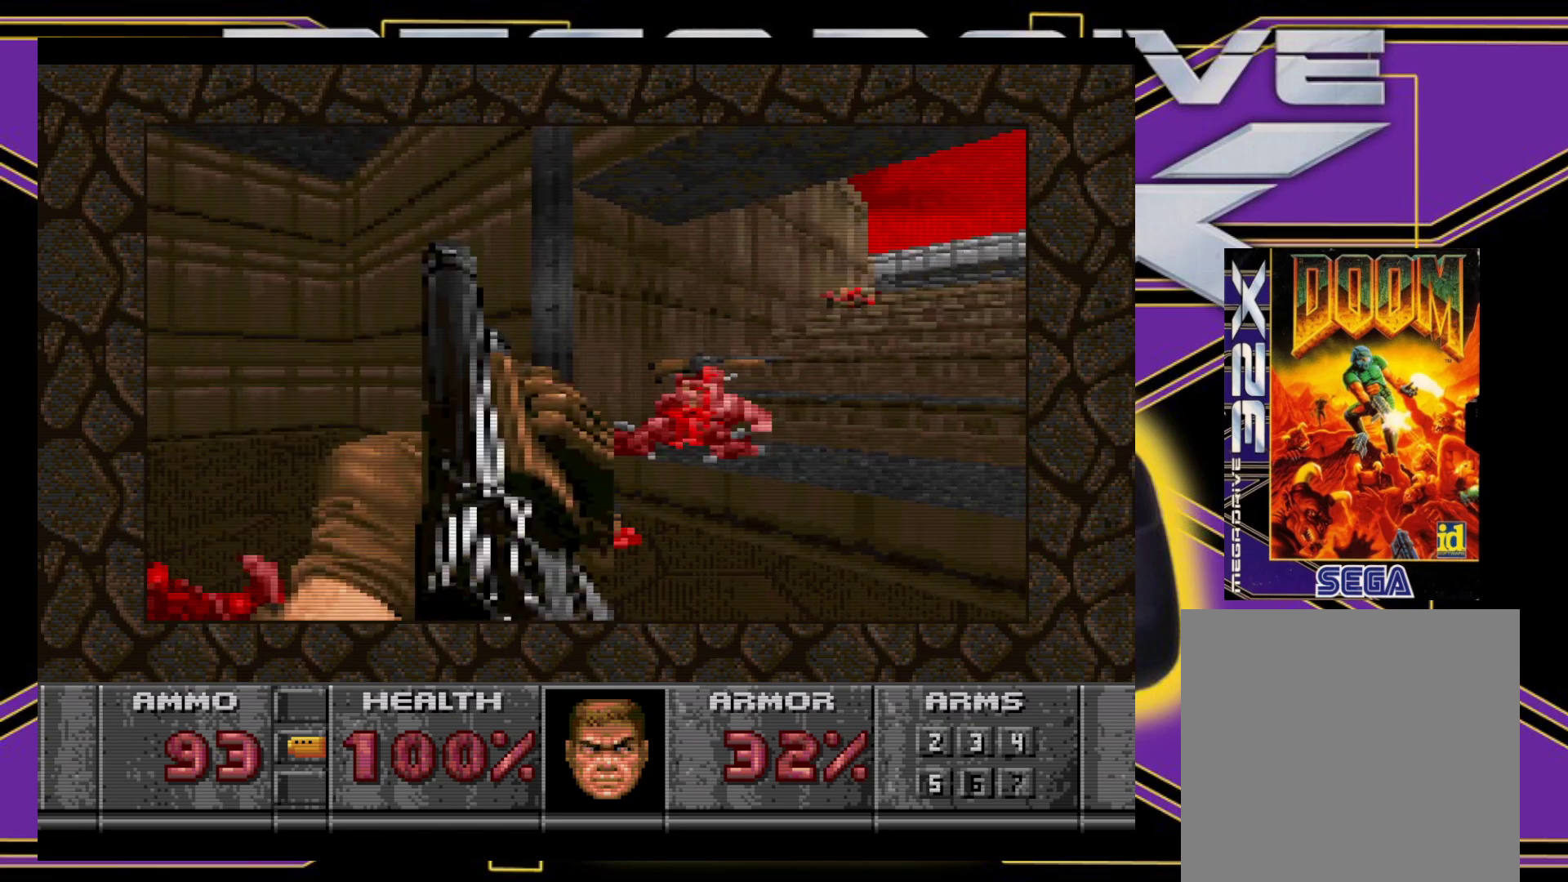
{"buttons": ["X", "DPAD_UP", "DPAD_RIGHT"], "events": [[50, "DPAD_RIGHT", "down"], [150, "X", "down"]]}
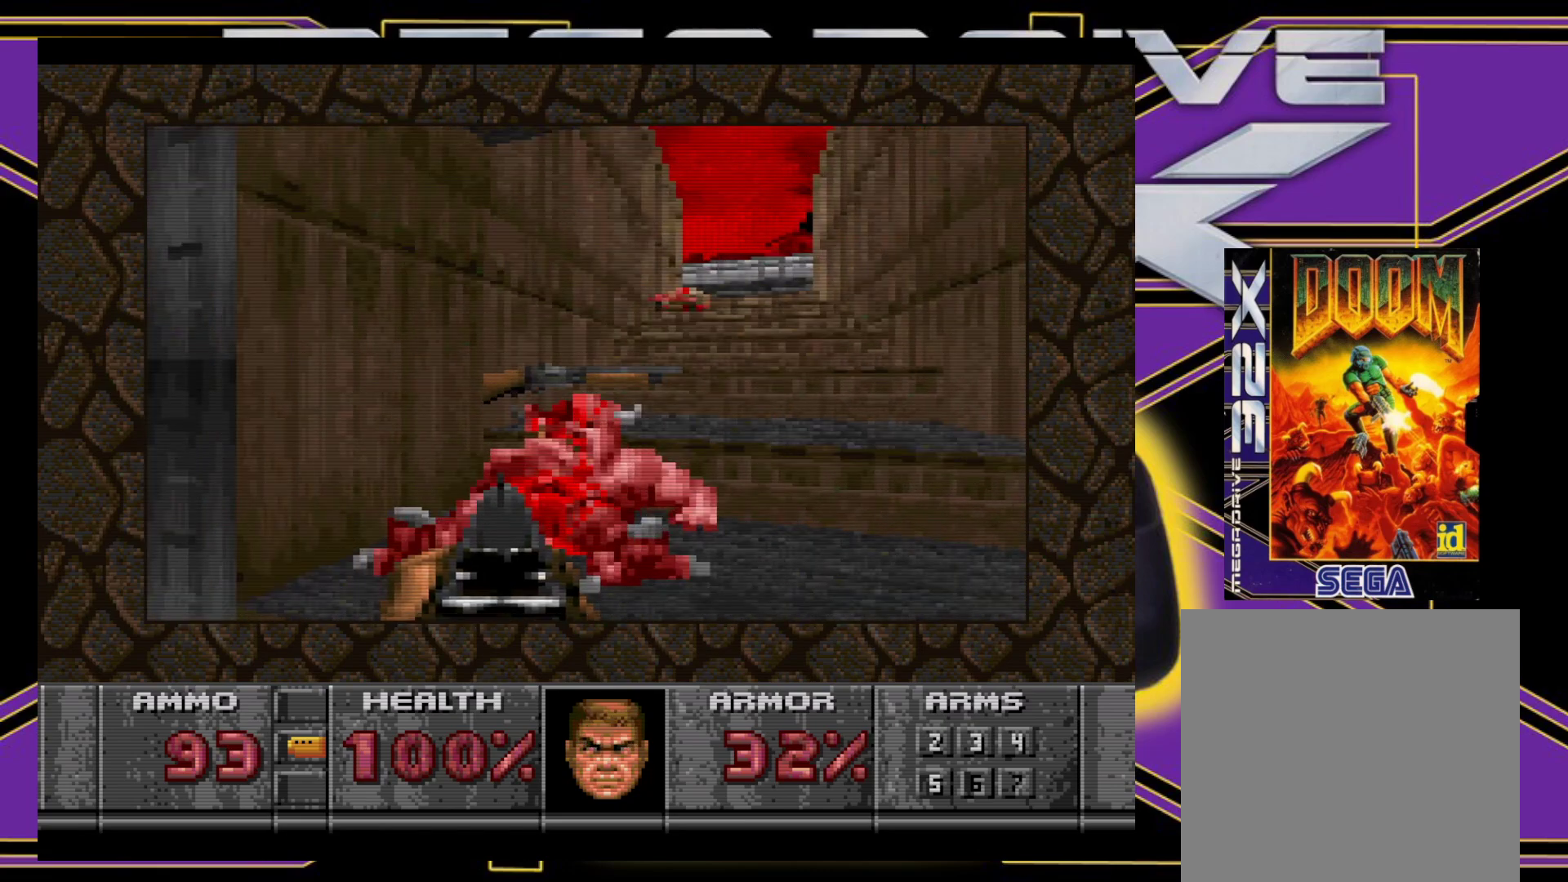
{"buttons": ["X", "DPAD_RIGHT"], "events": [[483, "DPAD_UP", "up"]]}
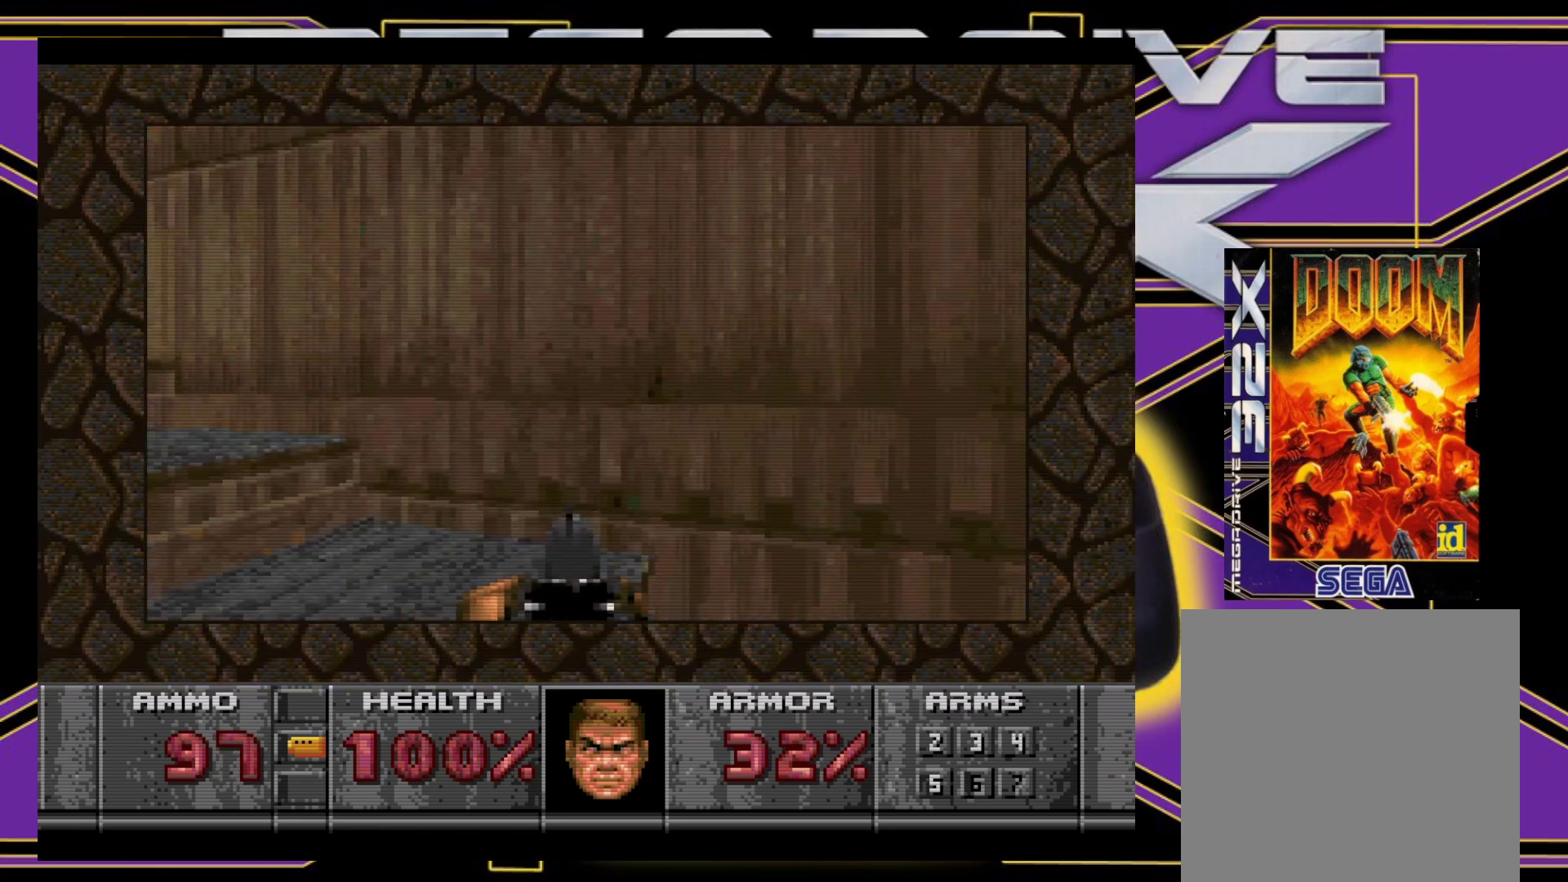
{"buttons": [], "events": [[267, "DPAD_DOWN", "down"], [333, "X", "up"], [350, "DPAD_RIGHT", "up"], [433, "DPAD_DOWN", "up"]]}
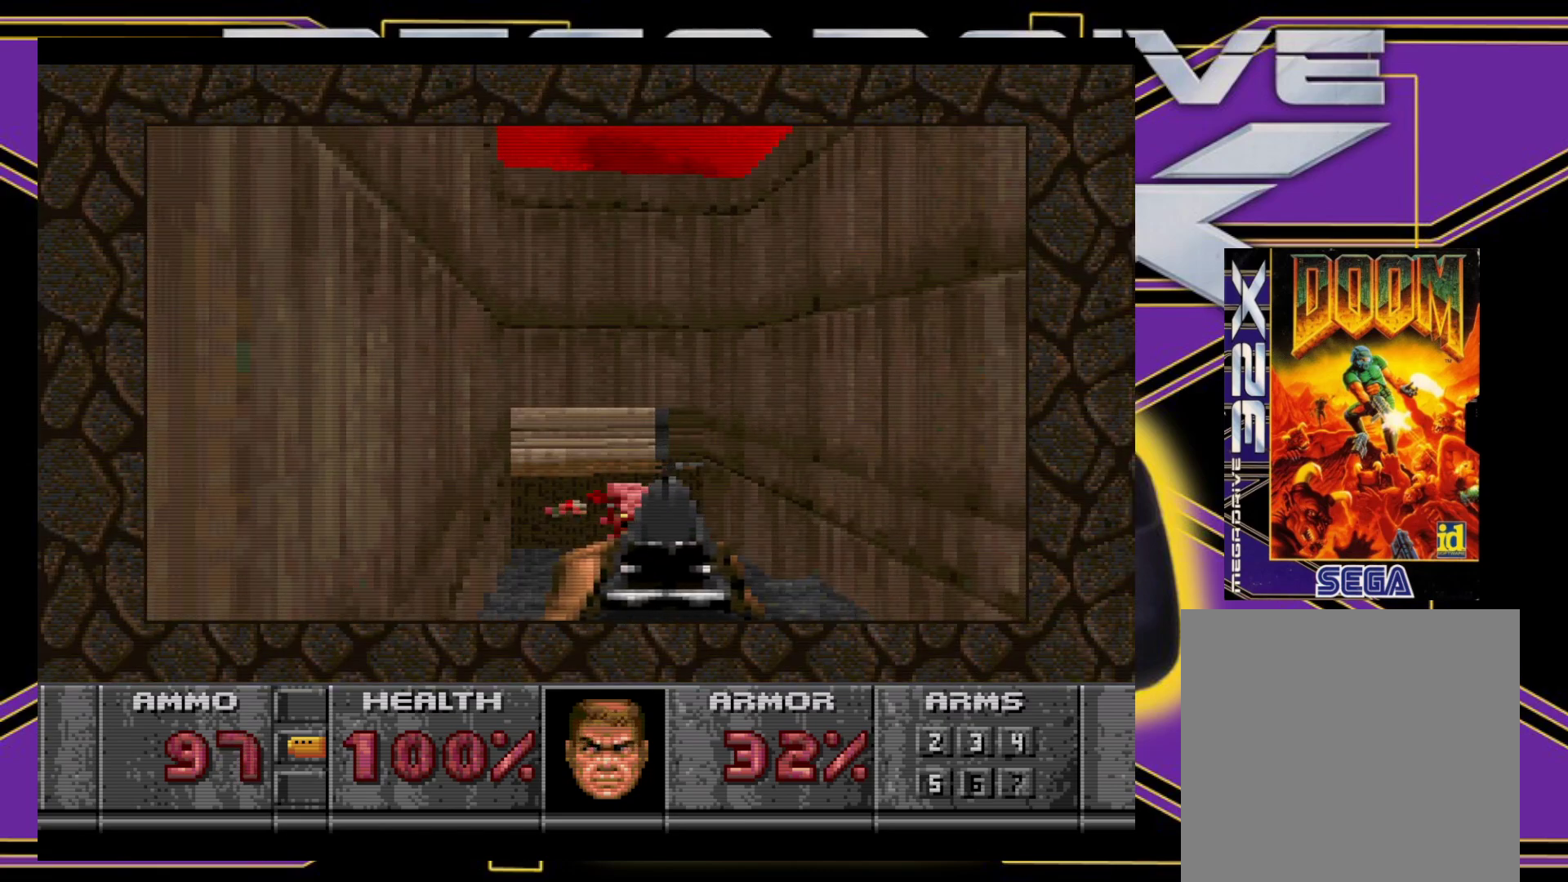
{"buttons": [], "events": [[217, "A", "down"], [500, "A", "up"]]}
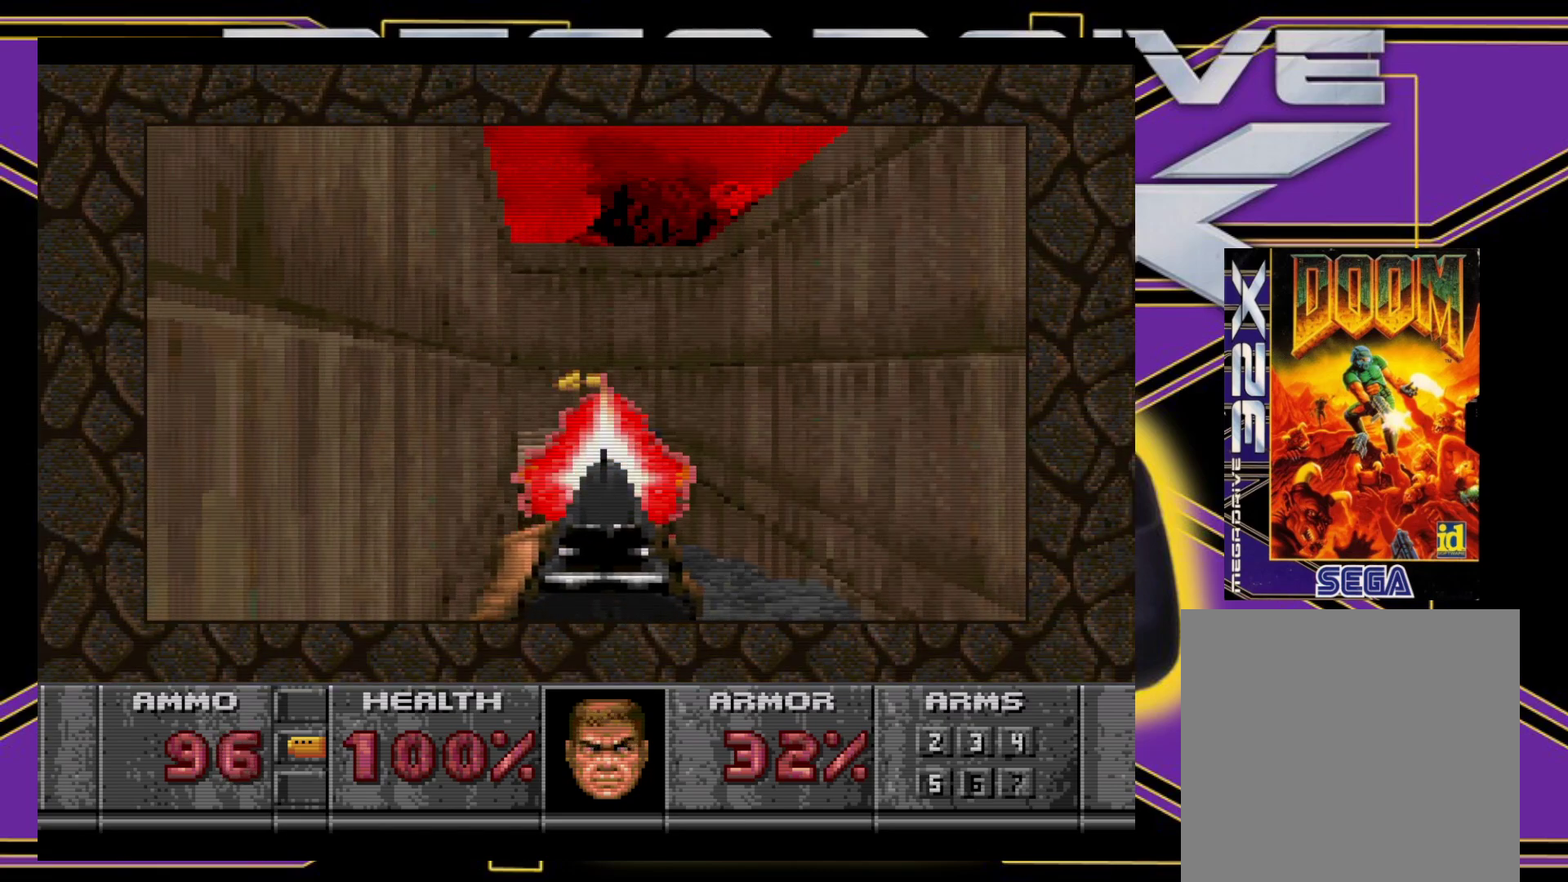
{"buttons": ["DPAD_UP"], "events": [[317, "DPAD_UP", "down"]]}
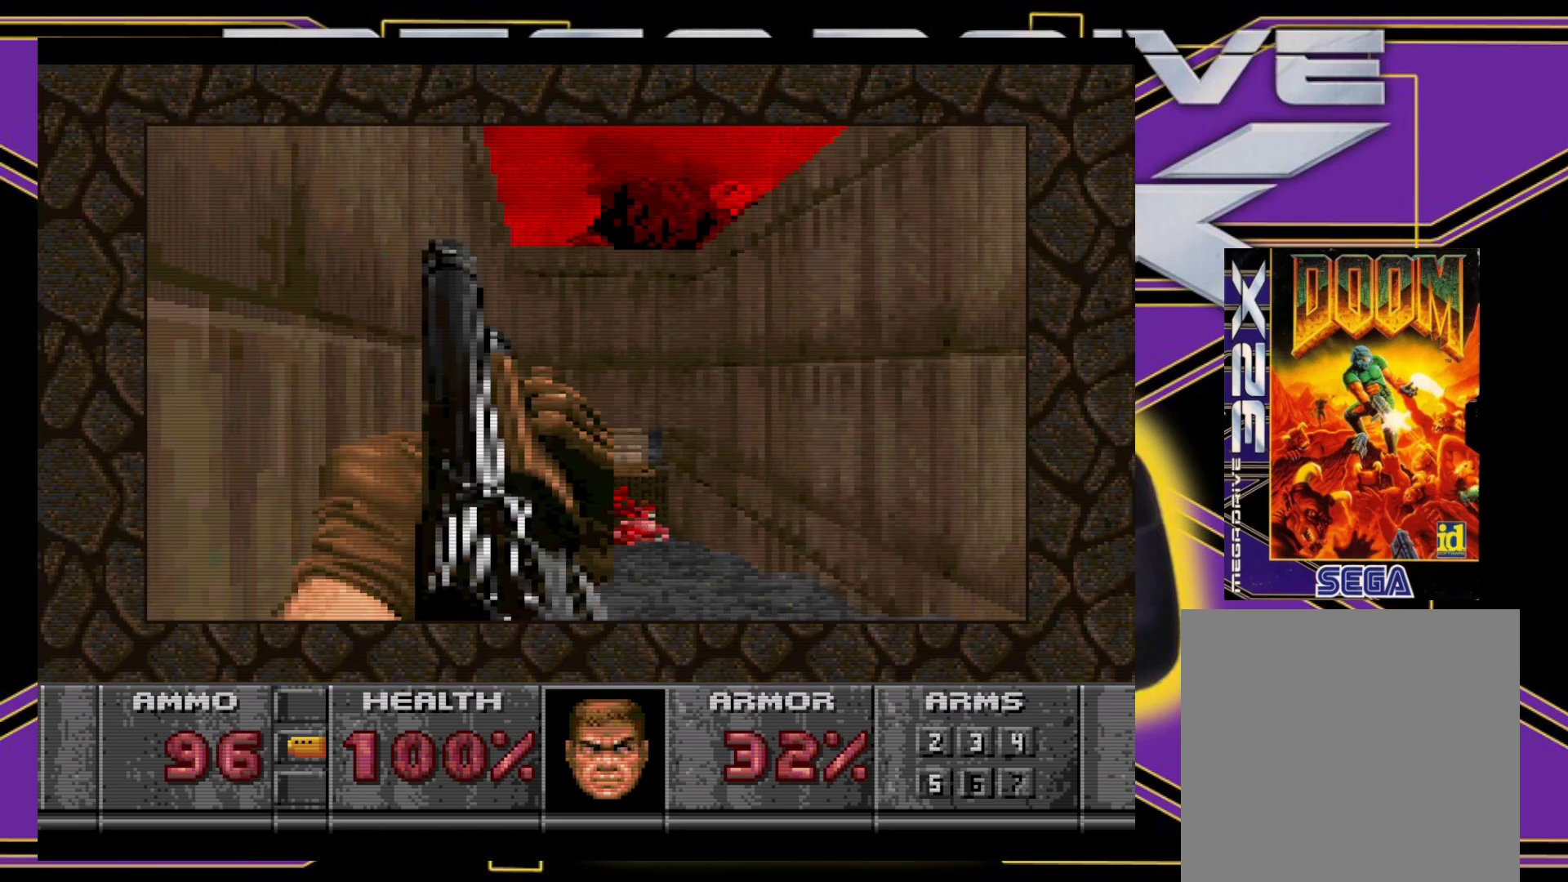
{"buttons": [], "events": [[433, "DPAD_UP", "up"]]}
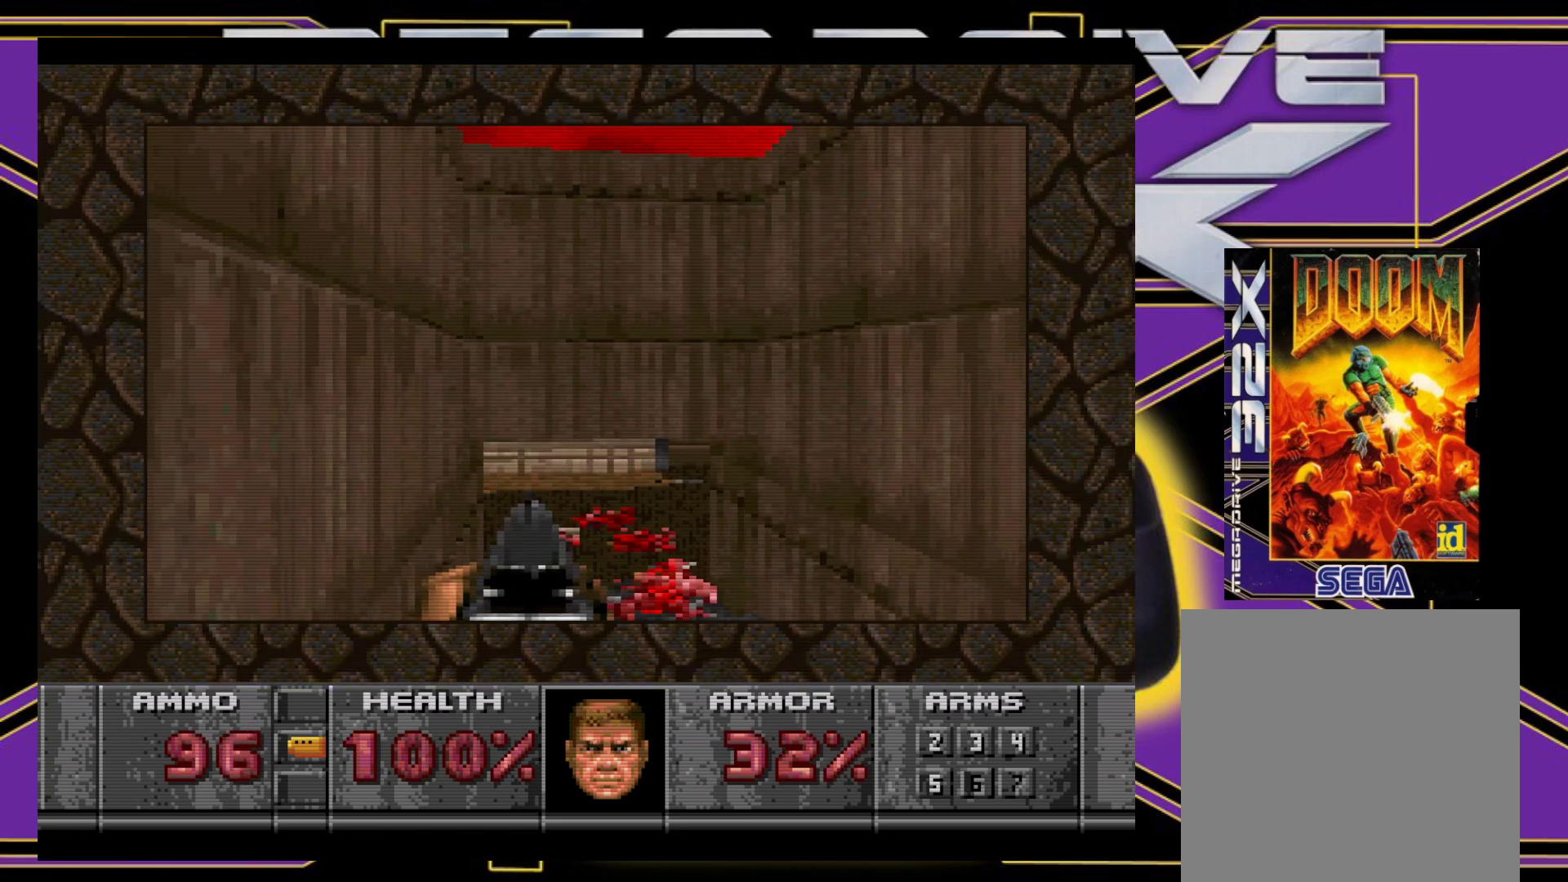
{"buttons": ["DPAD_DOWN"], "events": [[117, "DPAD_LEFT", "down"], [233, "DPAD_LEFT", "up"], [333, "DPAD_DOWN", "down"]]}
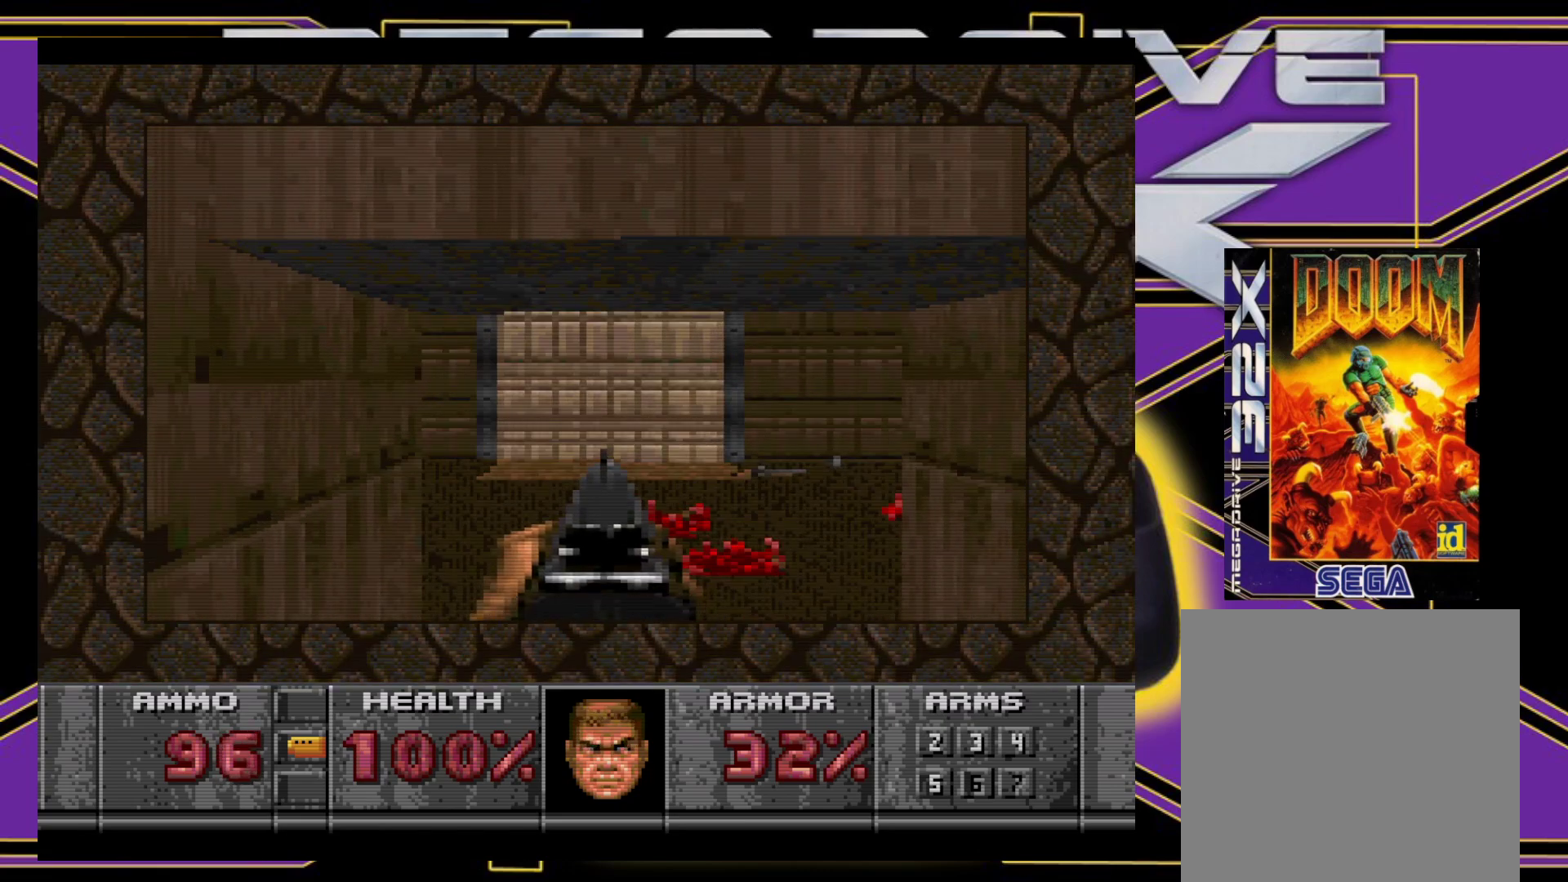
{"buttons": [], "events": [[100, "DPAD_LEFT", "down"], [217, "DPAD_DOWN", "up"], [233, "DPAD_LEFT", "up"]]}
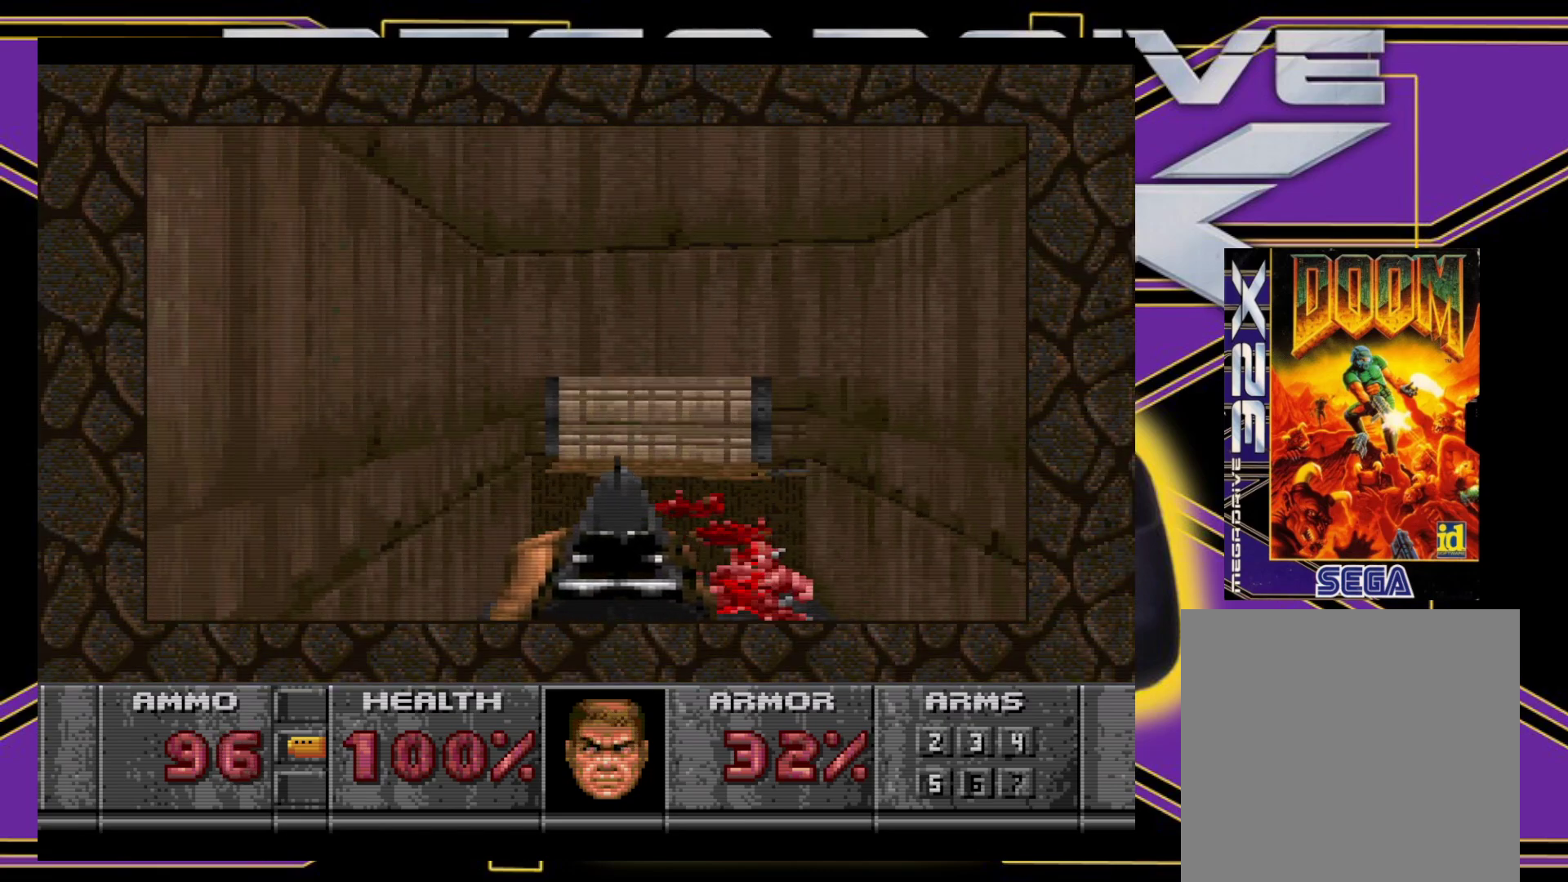
{"buttons": ["A"], "events": [[283, "B", "down"], [283, "DPAD_RIGHT", "down"], [283, "DPAD_UP", "down"], [417, "B", "up"], [417, "DPAD_RIGHT", "up"], [417, "DPAD_UP", "up"], [483, "A", "down"]]}
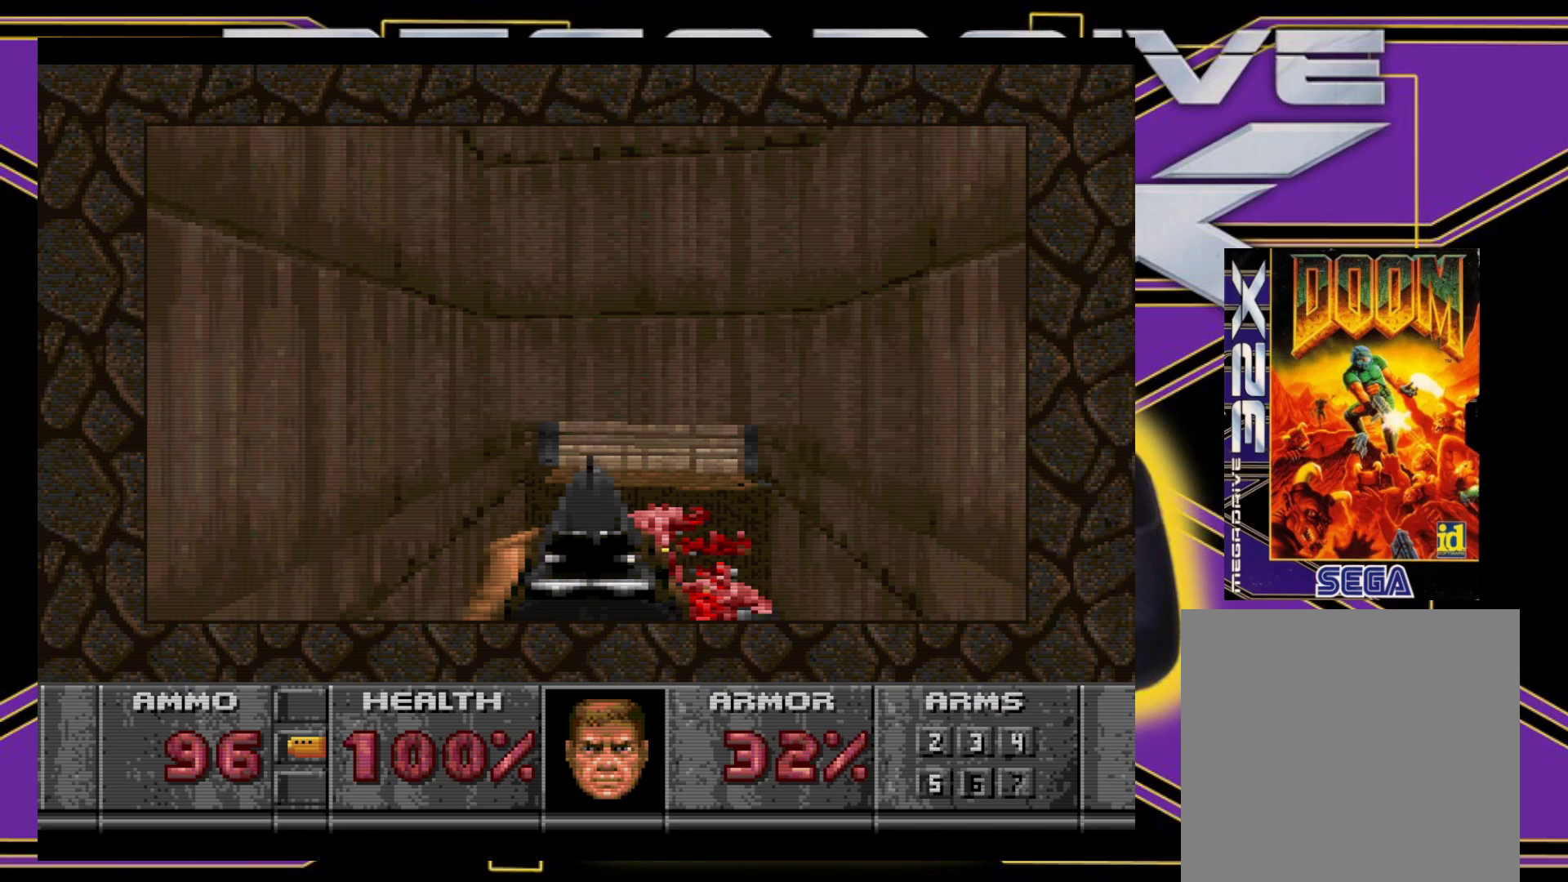
{"buttons": [], "events": [[233, "A", "up"]]}
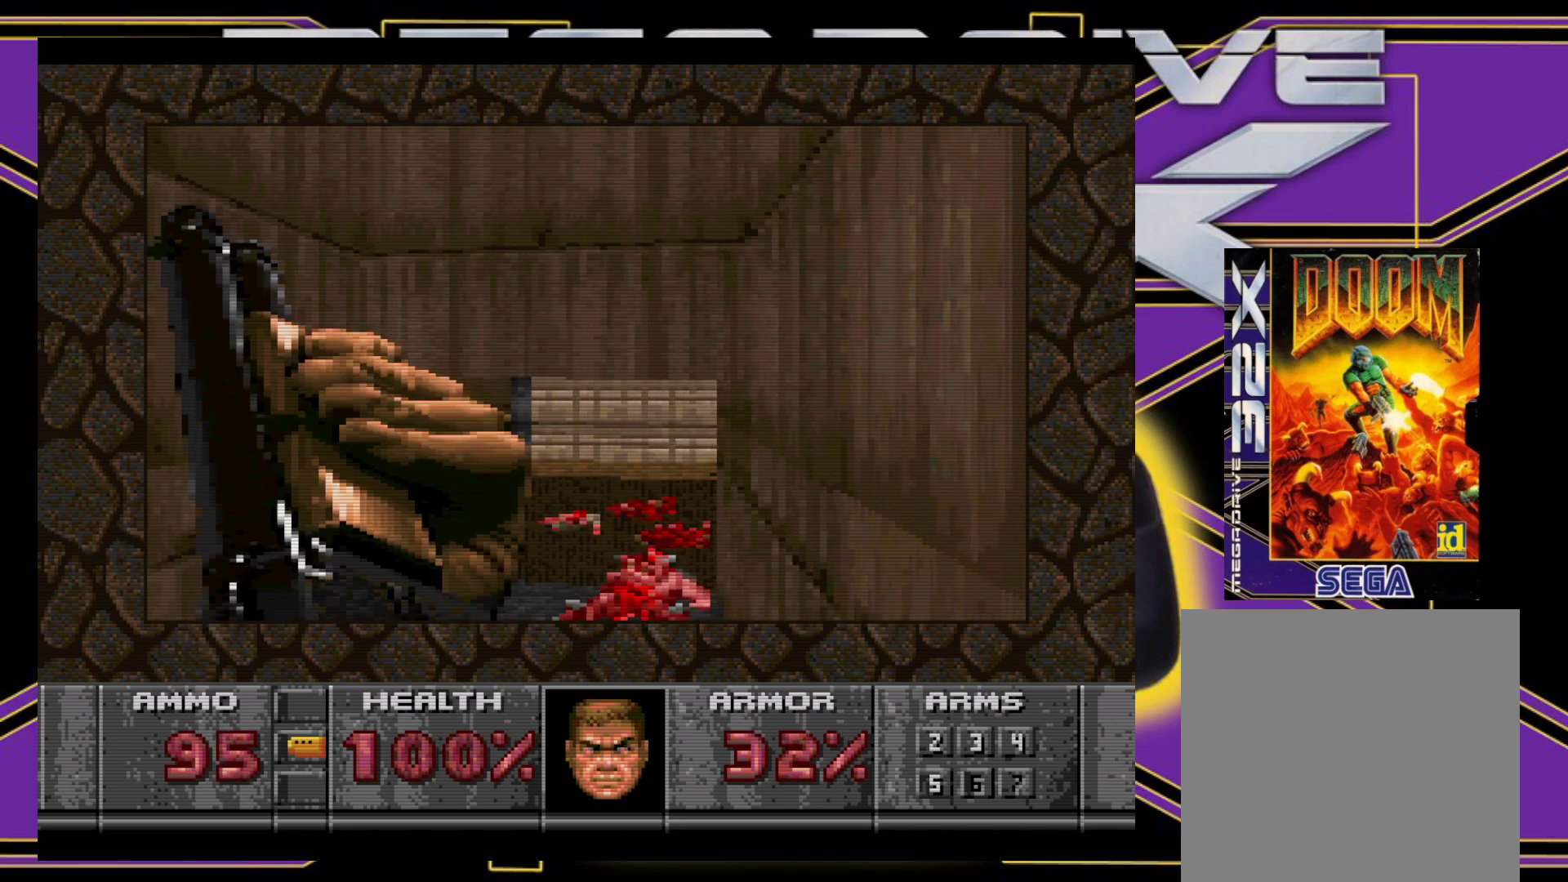
{"buttons": [], "events": [[133, "DPAD_UP", "down"], [183, "DPAD_LEFT", "down"], [233, "DPAD_LEFT", "up"], [267, "DPAD_UP", "up"]]}
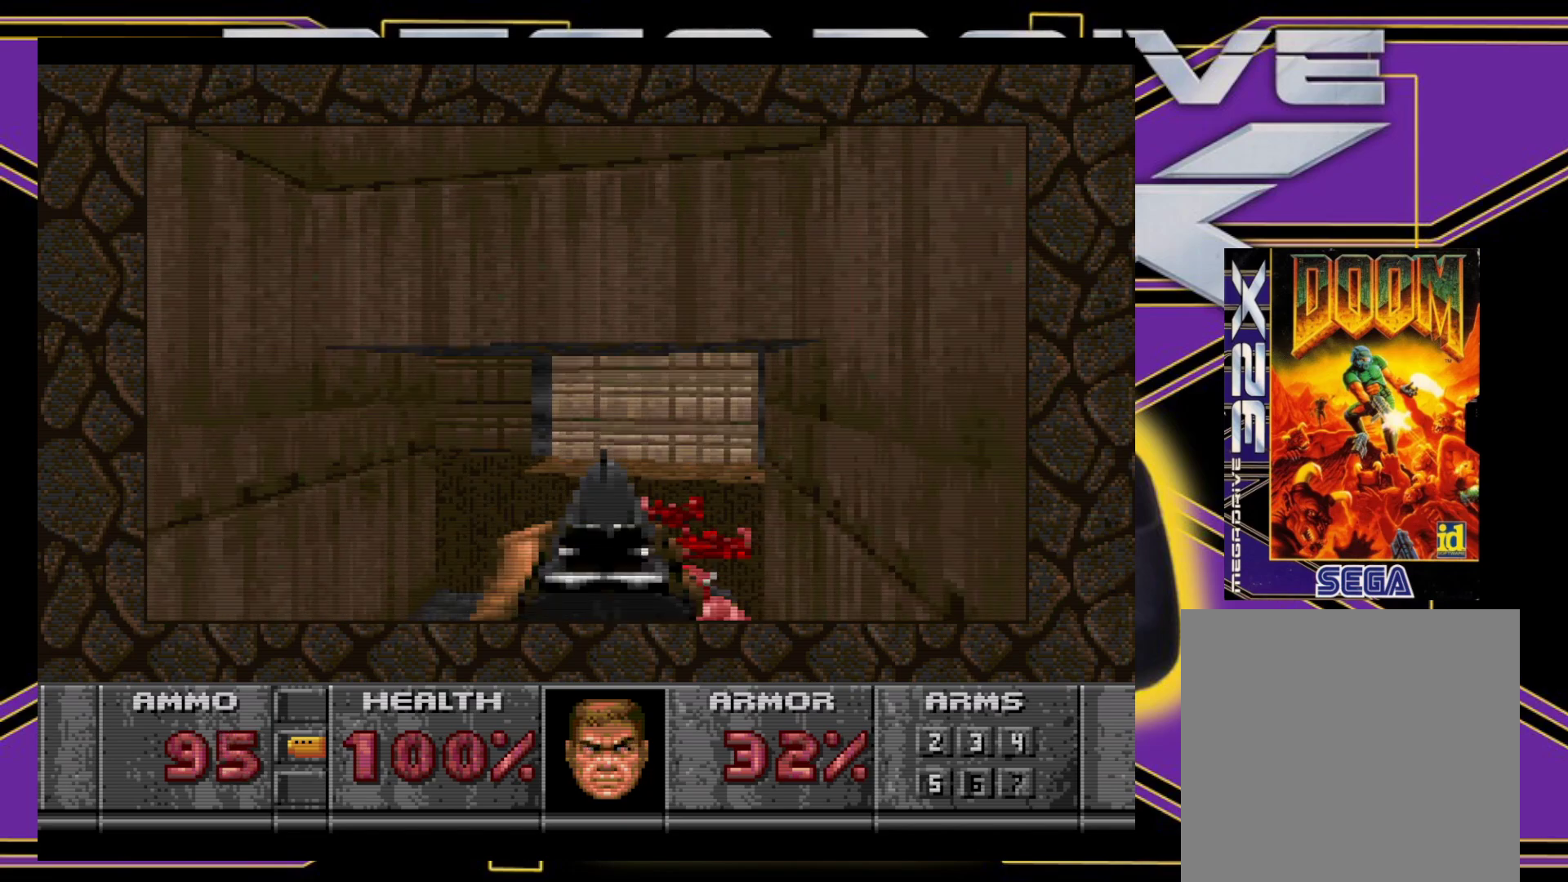
{"buttons": ["L1"], "events": [[467, "L1", "down"]]}
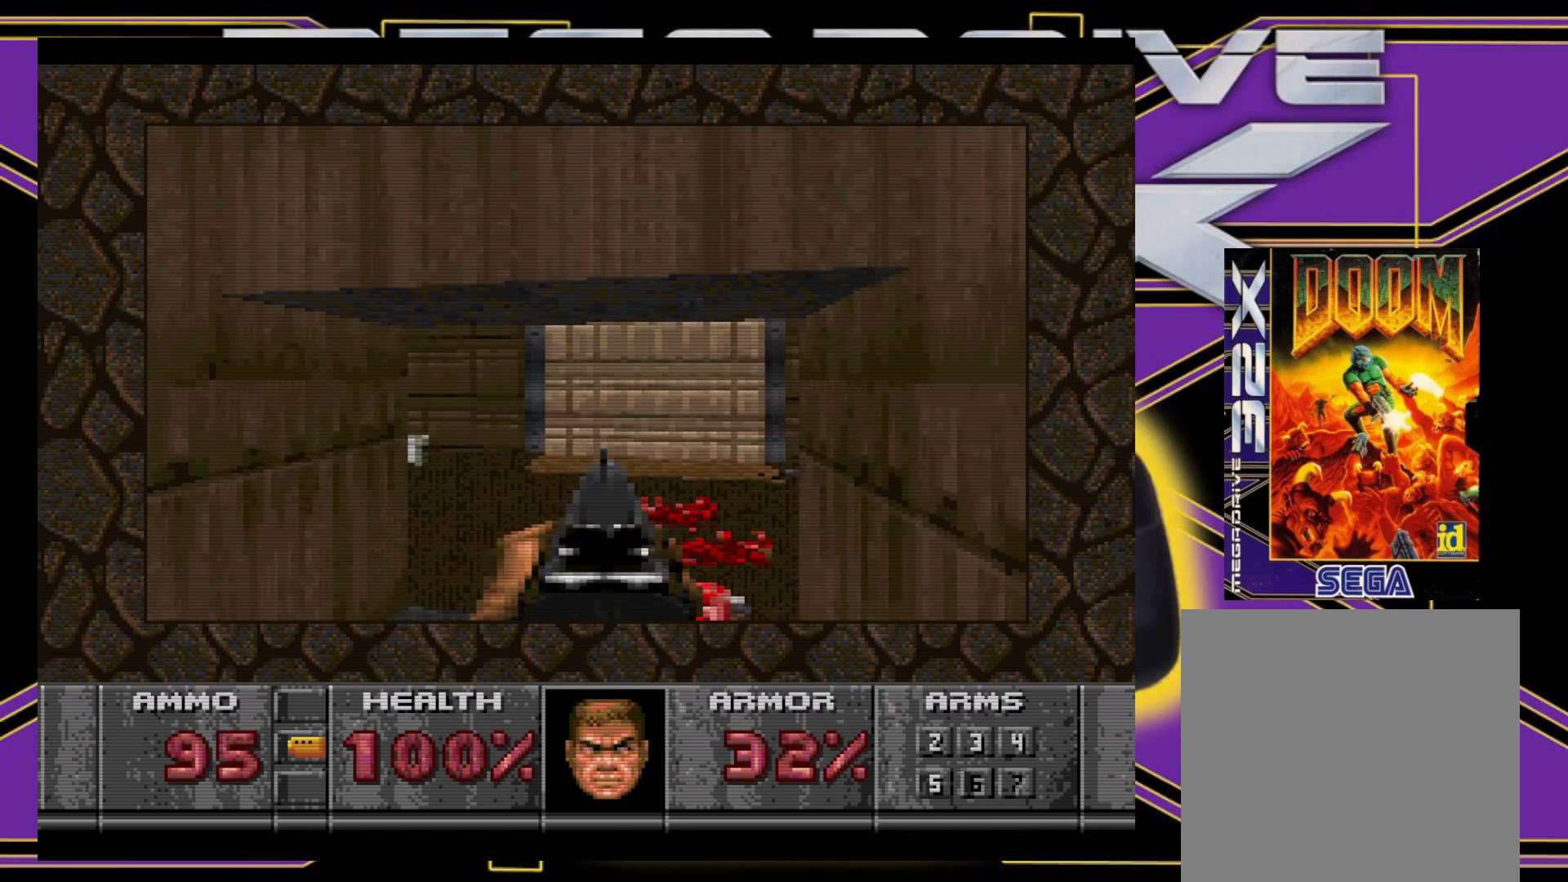
{"buttons": [], "events": [[50, "L1", "up"]]}
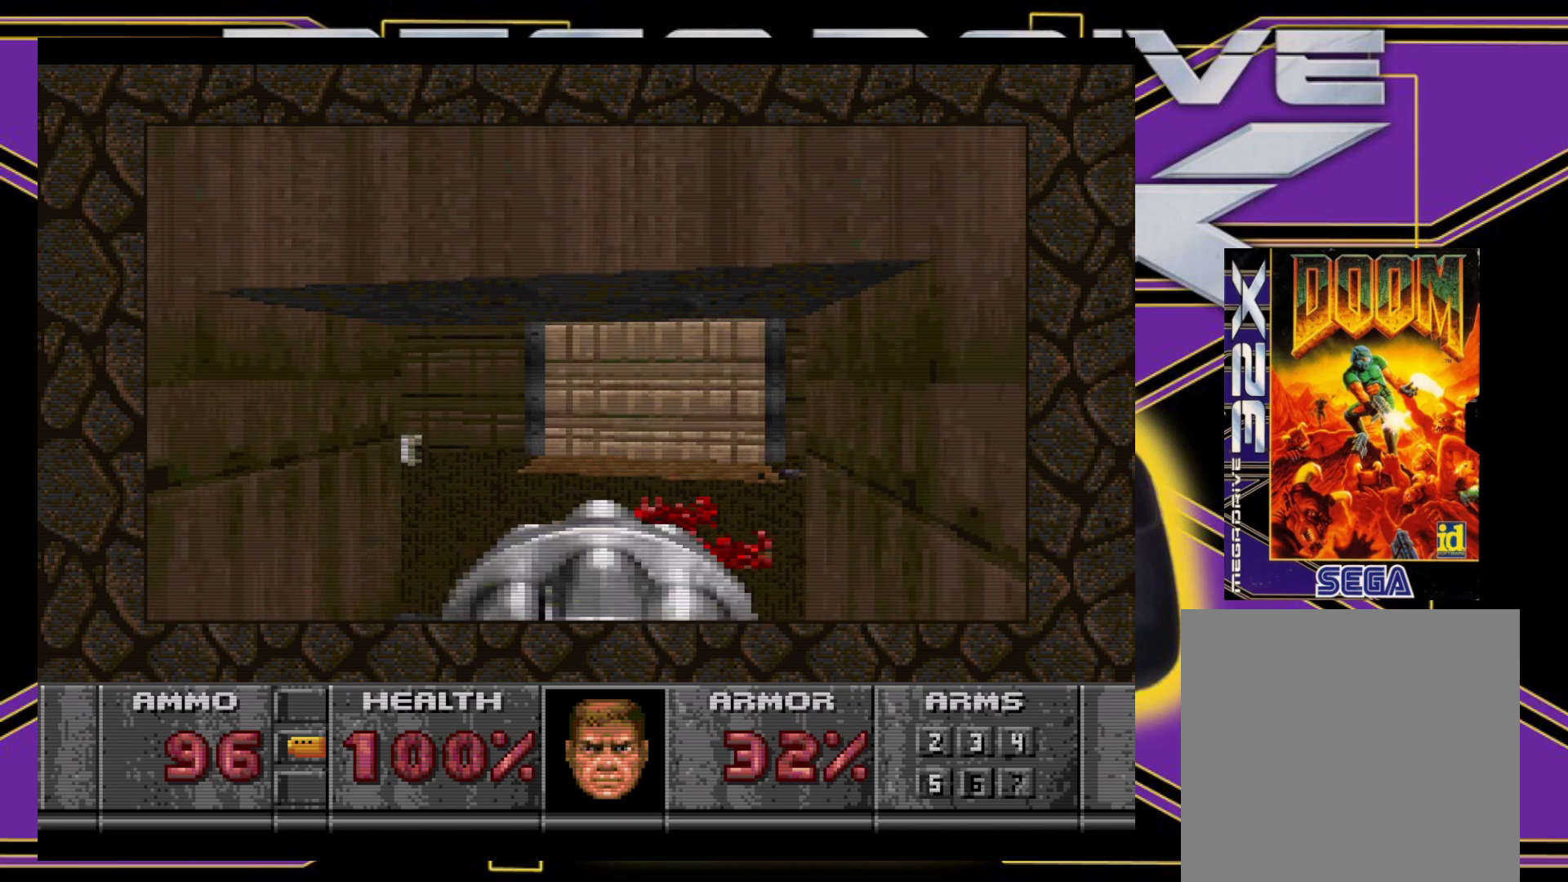
{"buttons": [], "events": [[83, "L1", "down"], [183, "L1", "up"]]}
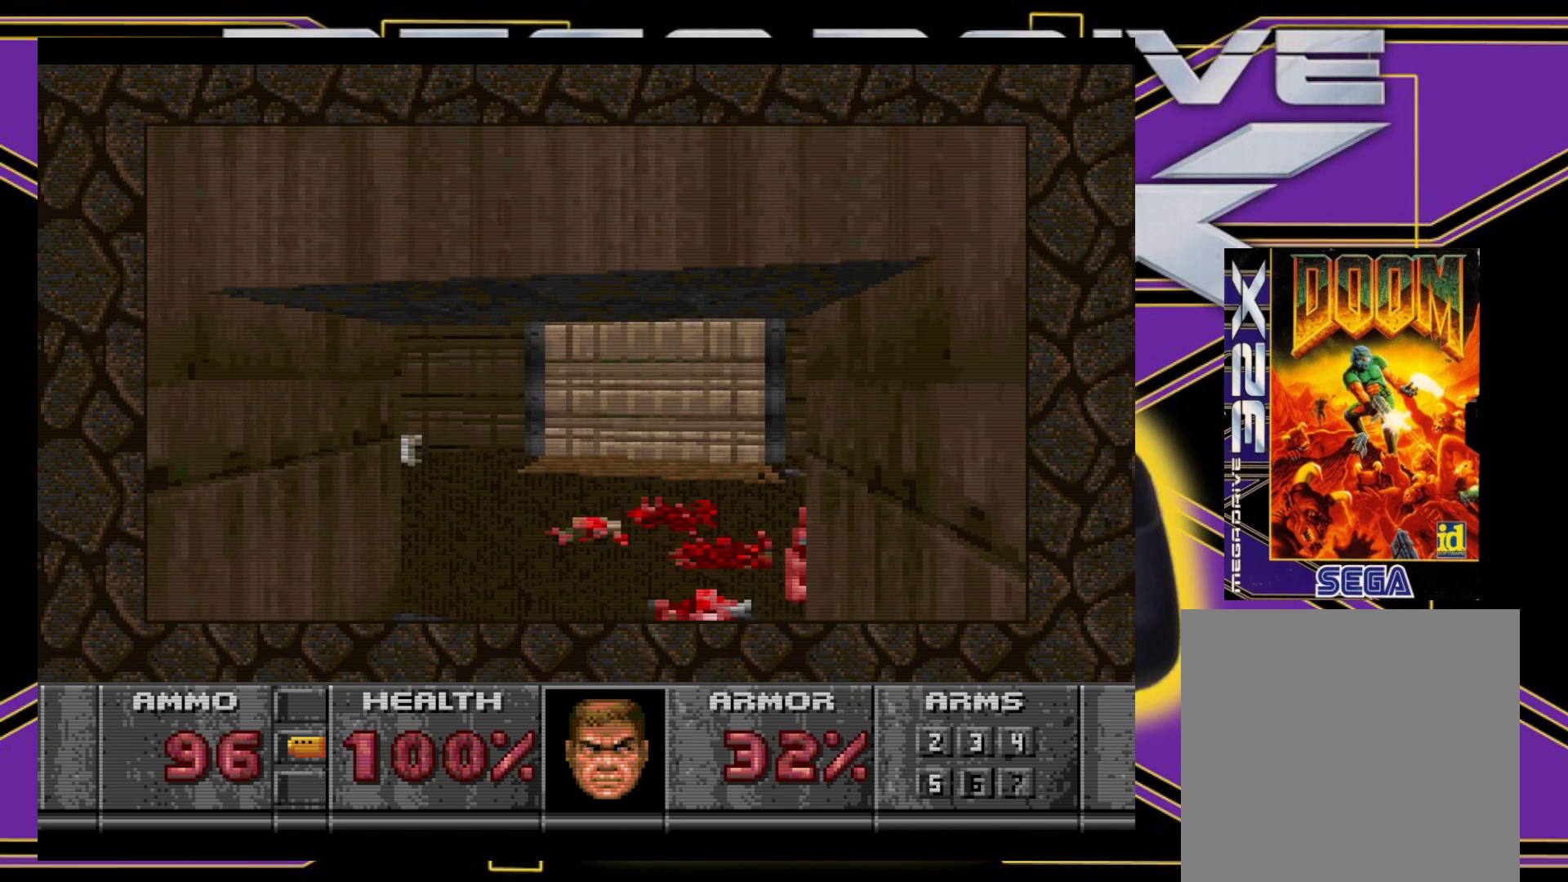
{"buttons": [], "events": [[250, "L1", "down"], [367, "L1", "up"]]}
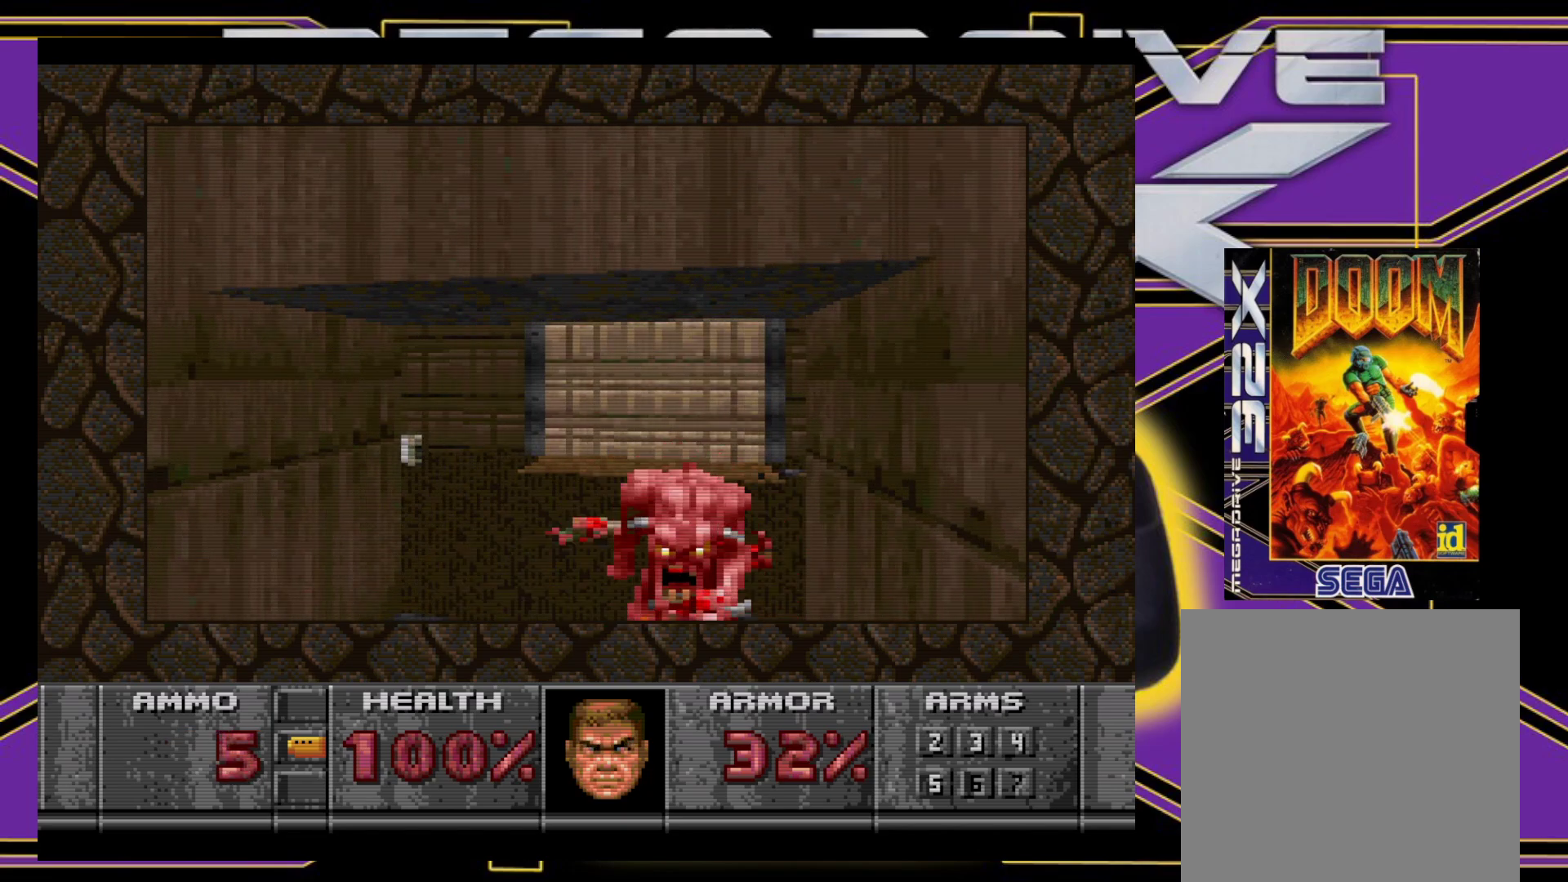
{"buttons": ["A", "DPAD_DOWN"], "events": [[233, "A", "down"], [300, "DPAD_RIGHT", "down"], [317, "DPAD_DOWN", "down"], [383, "DPAD_RIGHT", "up"]]}
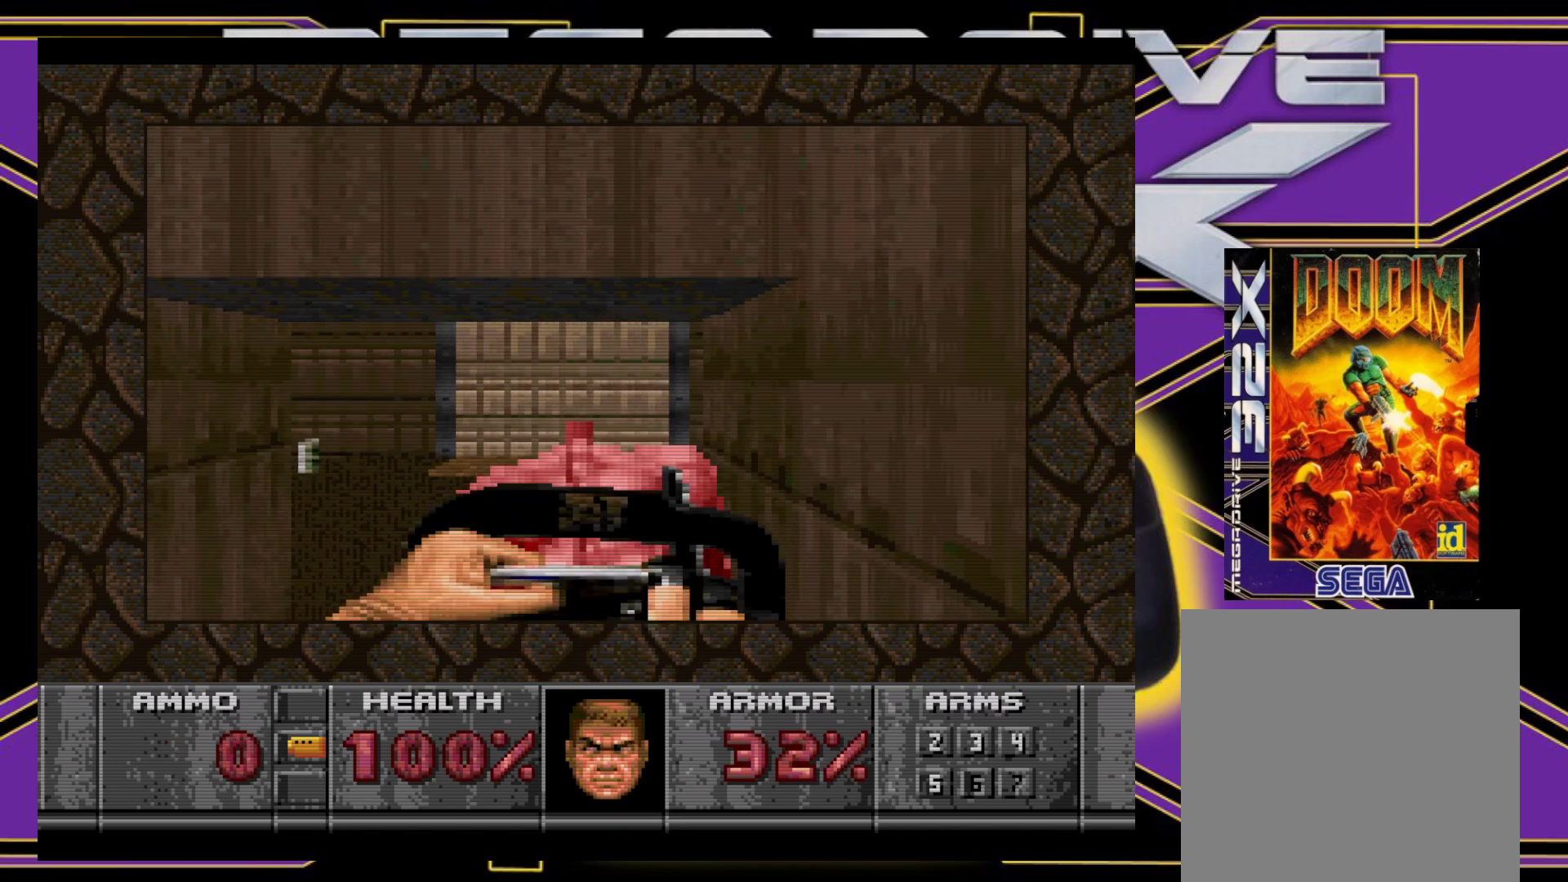
{"buttons": ["A"], "events": [[83, "DPAD_DOWN", "up"]]}
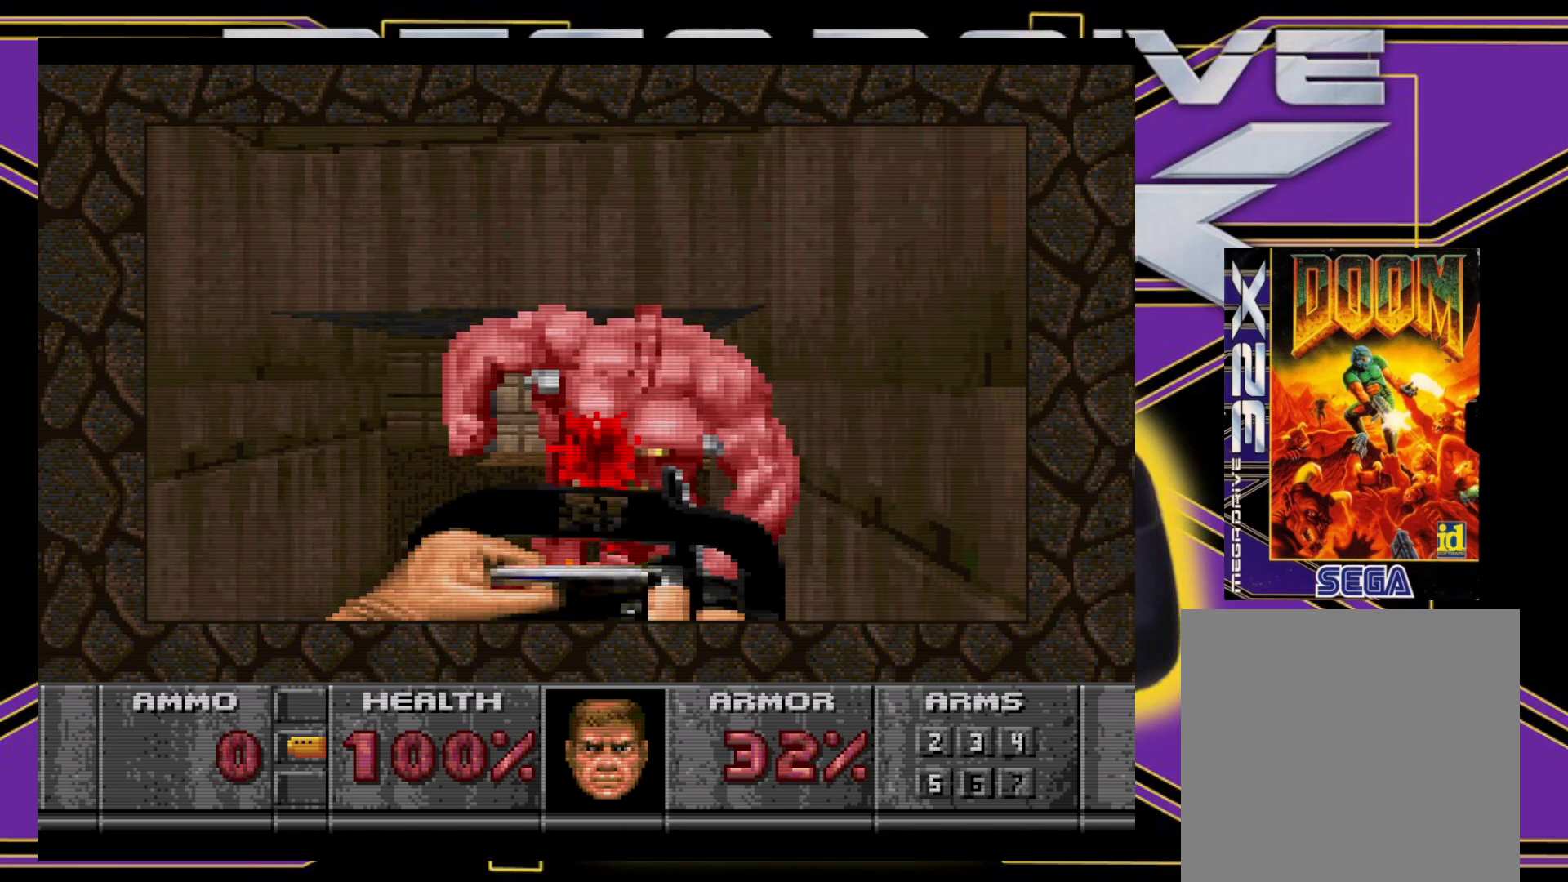
{"buttons": [], "events": [[100, "DPAD_UP", "down"], [233, "DPAD_UP", "up"], [500, "A", "up"]]}
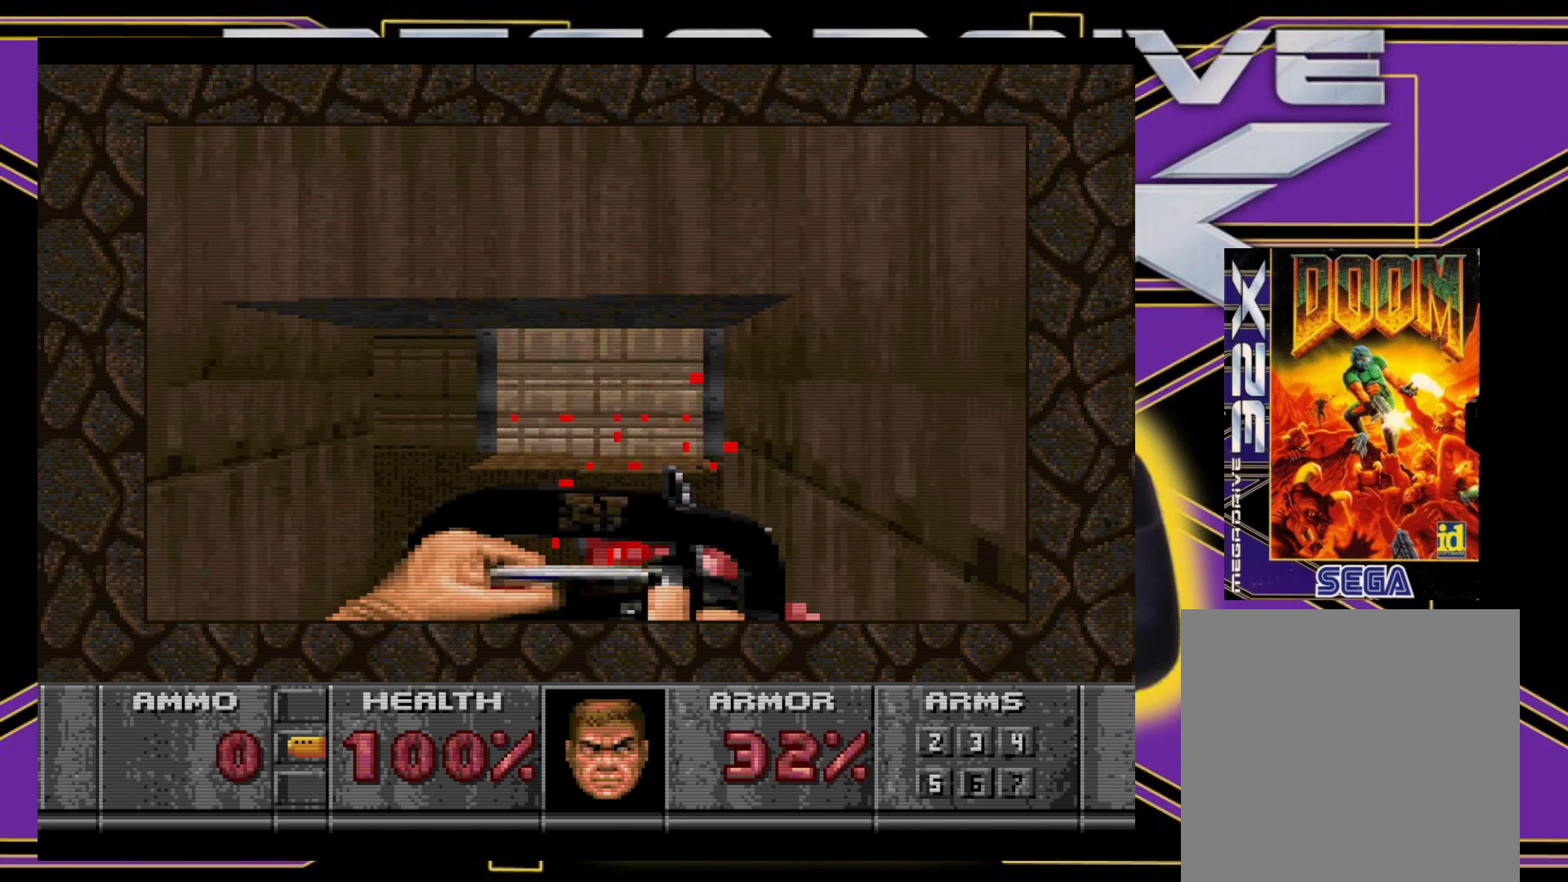
{"buttons": [], "events": [[100, "Y", "down"], [183, "Y", "up"], [233, "Y", "down"], [333, "Y", "up"]]}